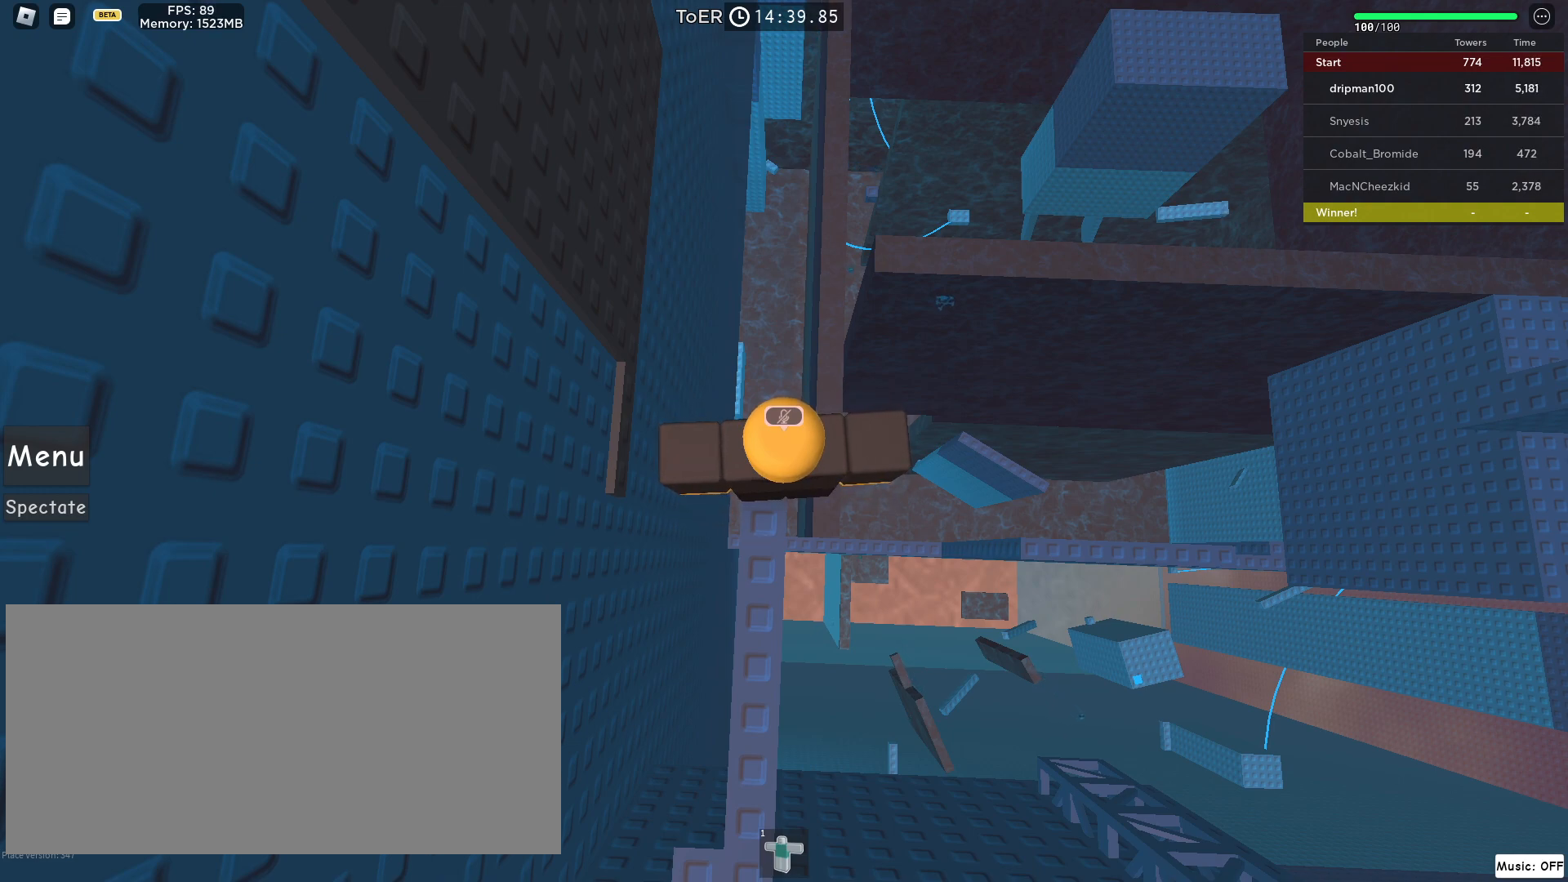
Gameplay with keyboard and mouse; each line is a JSON object with the keys and mouse buttons held at the frame after it. "events" lists presses ("down") and releases ("up") of "a", "ctrl", "d", "e", "f", "q", "r", "s", "shift", "space", "tab", "w", "mouse_left", "mouse_wheel", "mouse_right", "mouse_mb4" and "mouse_mb5" between this image and that frame as [ms after this image, input, new state], when the widget could be followed in between. "mouse_left", "mouse_wheel", "mouse_right", "mouse_mb4", "mouse_mb5" = the "left", "wheel", "right", "mb4", "mb5" buttons of the "mouse" list. No other keys are recorded. "wheel" means that the mouse wheel is clicked or scrolled. Not read: mouse_move.
{"keys": [], "mouse": [], "events": [[17, "mouse_left", "down"], [100, "mouse_left", "up"]]}
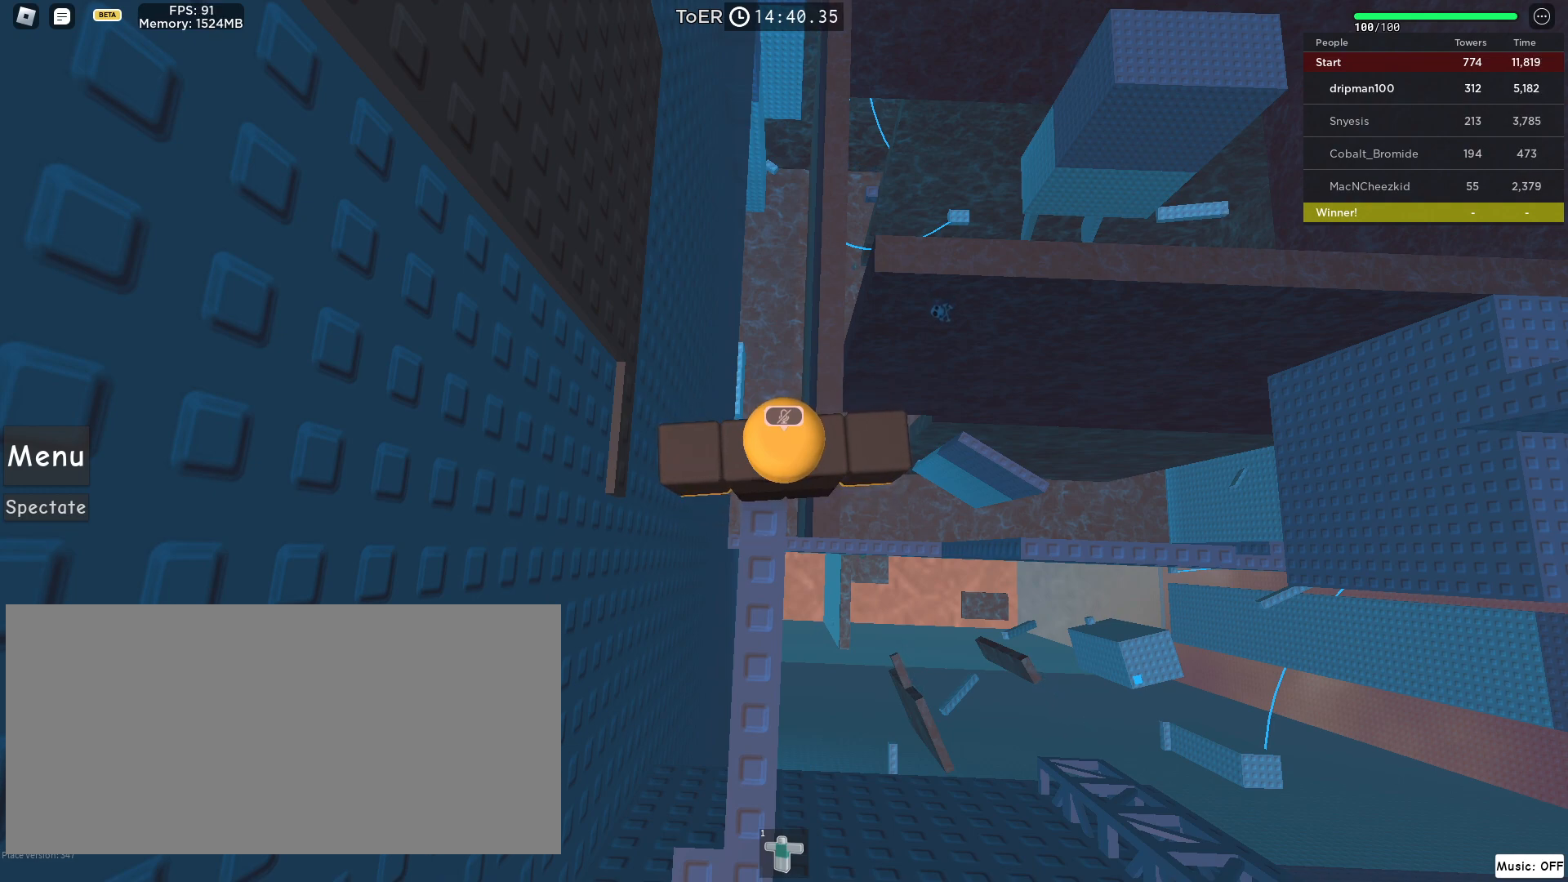
{"keys": [], "mouse": [], "events": []}
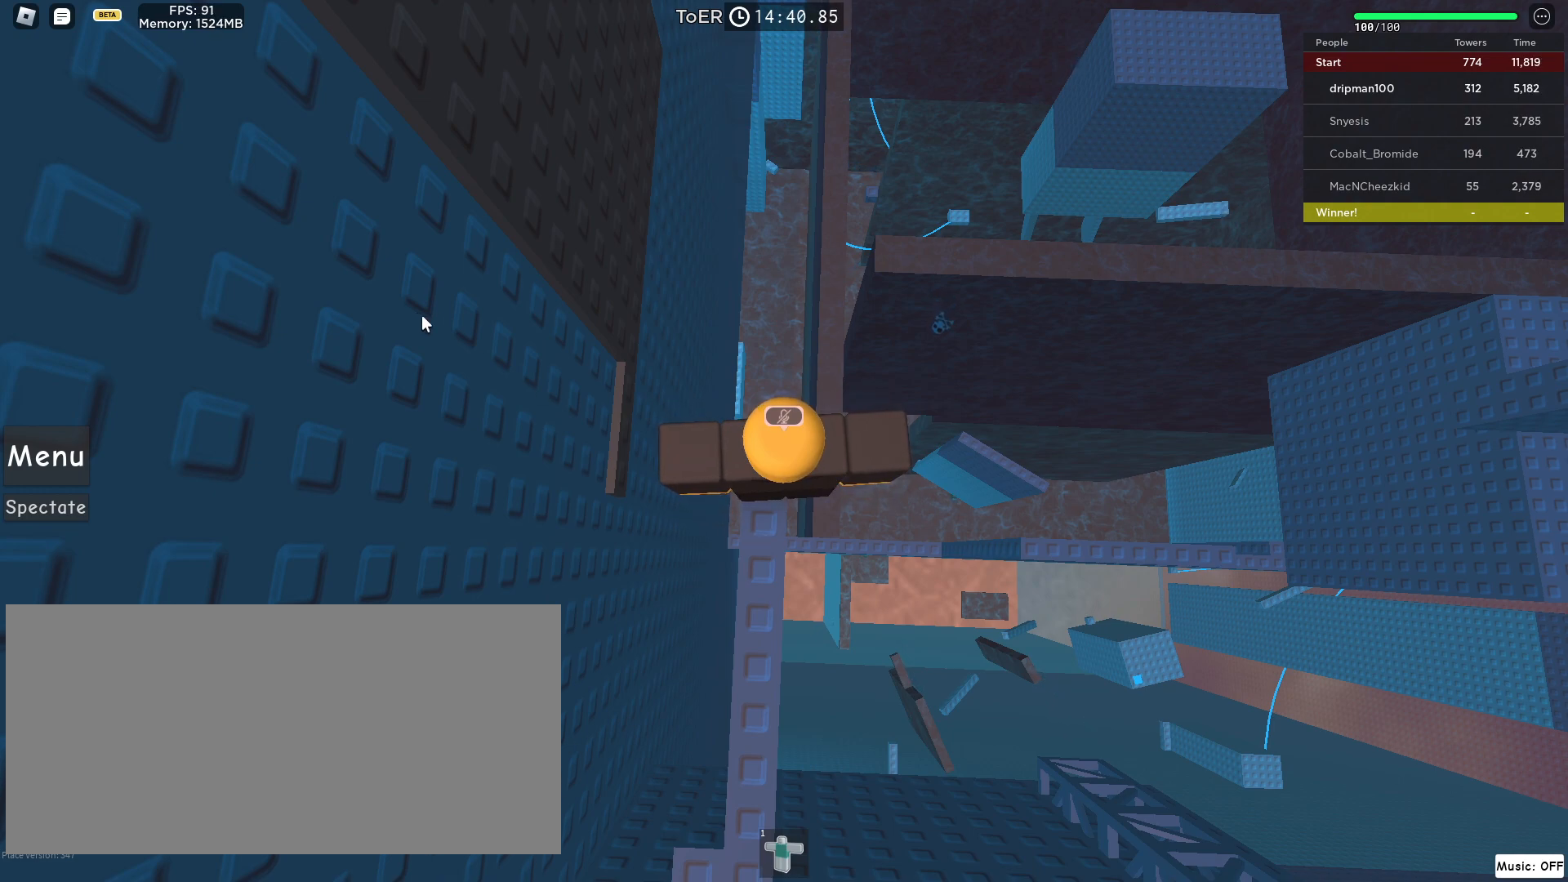
{"keys": [], "mouse": [], "events": []}
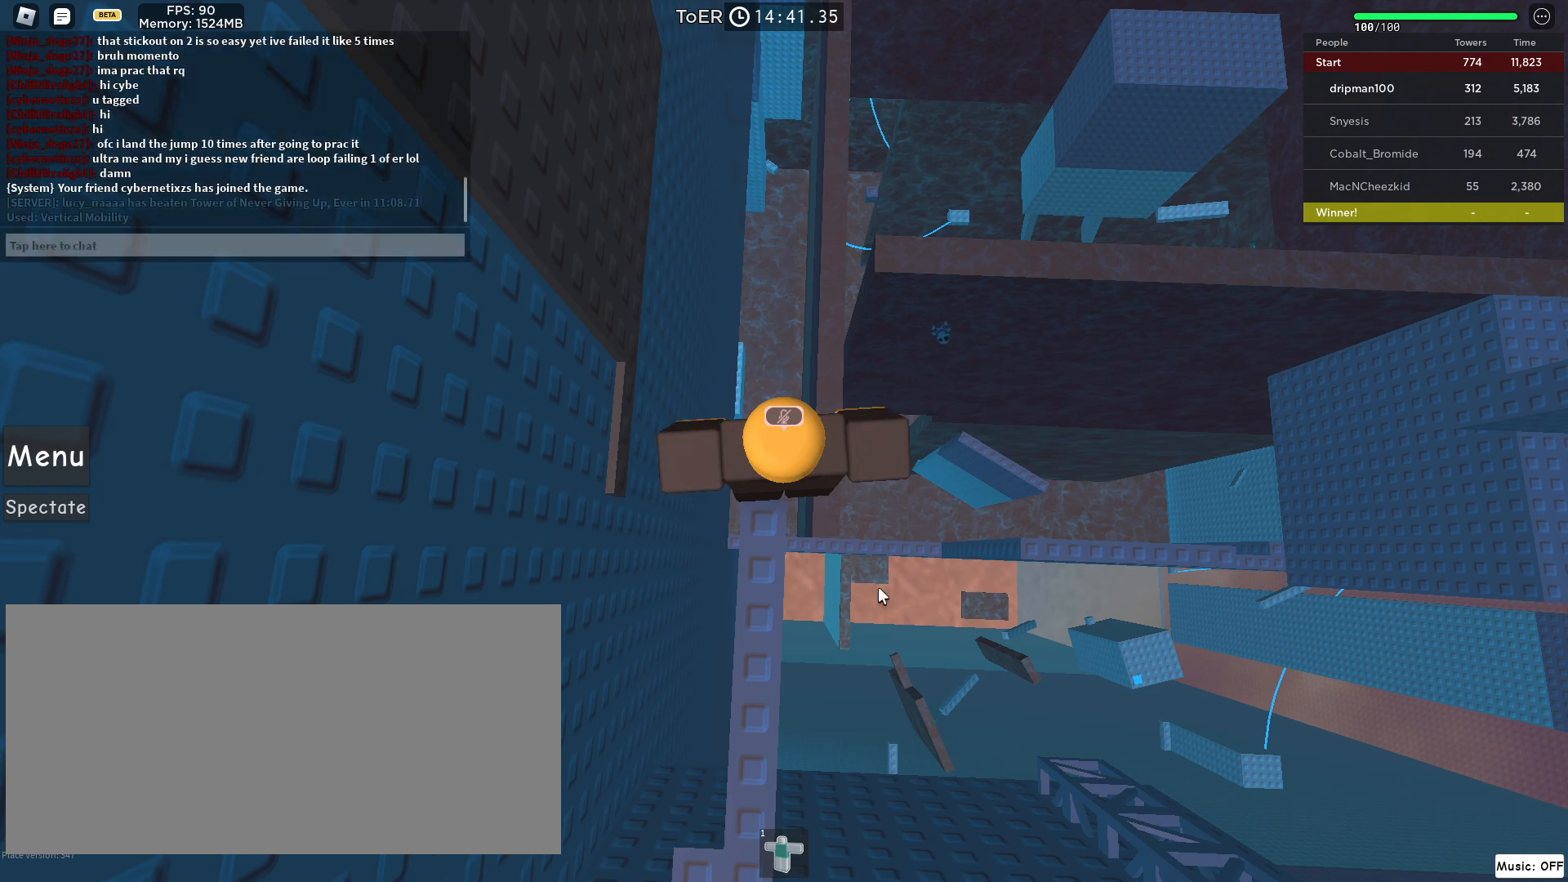
{"keys": ["shift", "w"], "mouse": ["right"], "events": [[50, "mouse_right", "down"], [433, "shift", "down"], [433, "w", "down"]]}
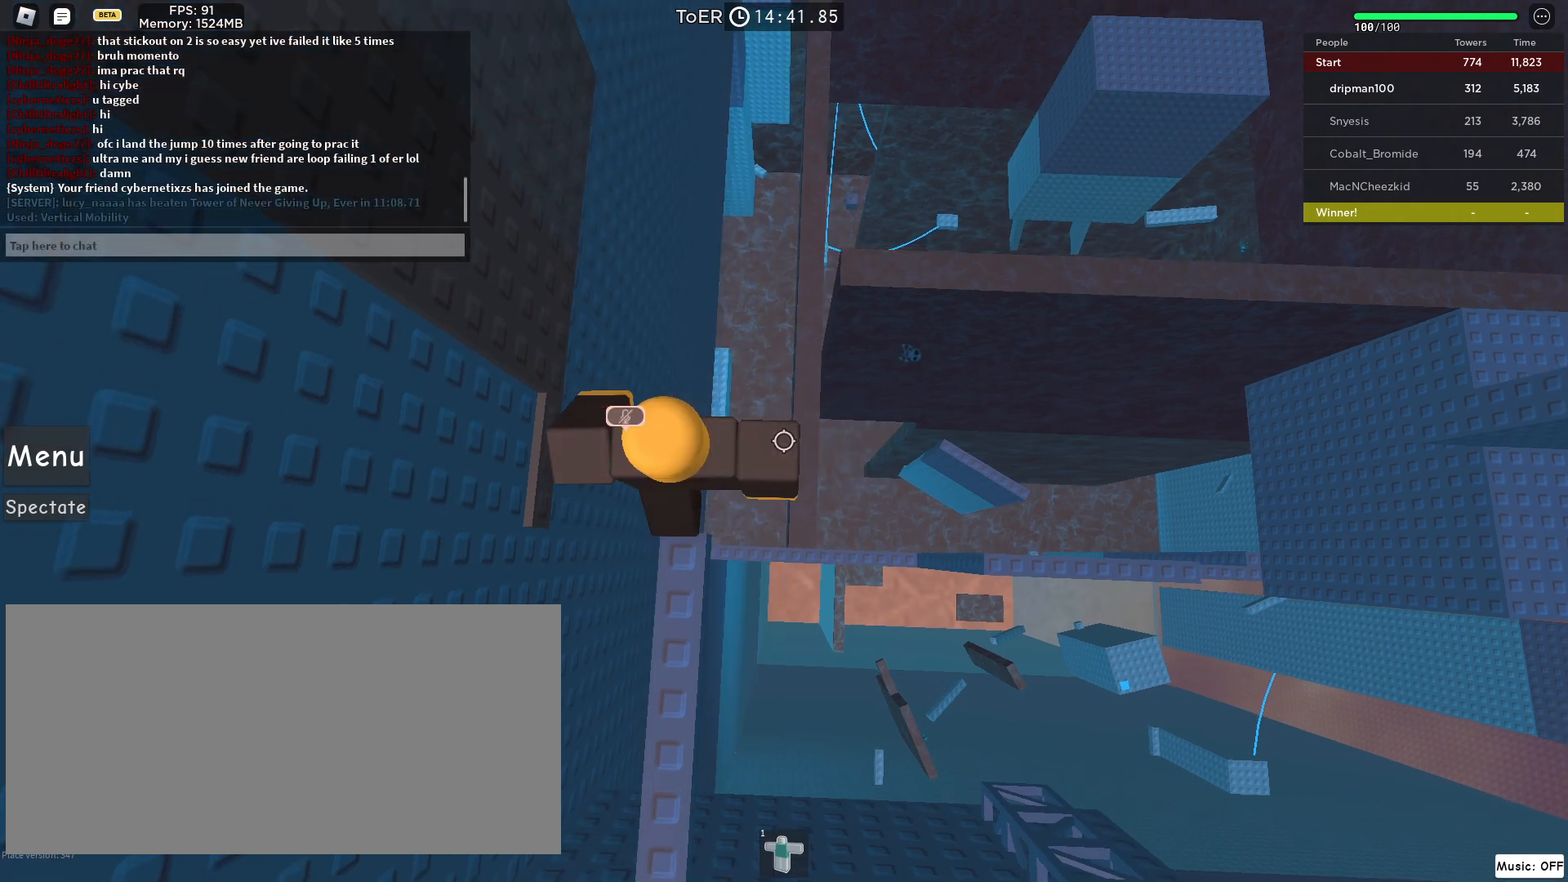
{"keys": [], "mouse": ["right"], "events": [[33, "shift", "up"], [117, "w", "up"], [350, "w", "down"], [367, "d", "down"], [417, "d", "up"], [433, "w", "up"]]}
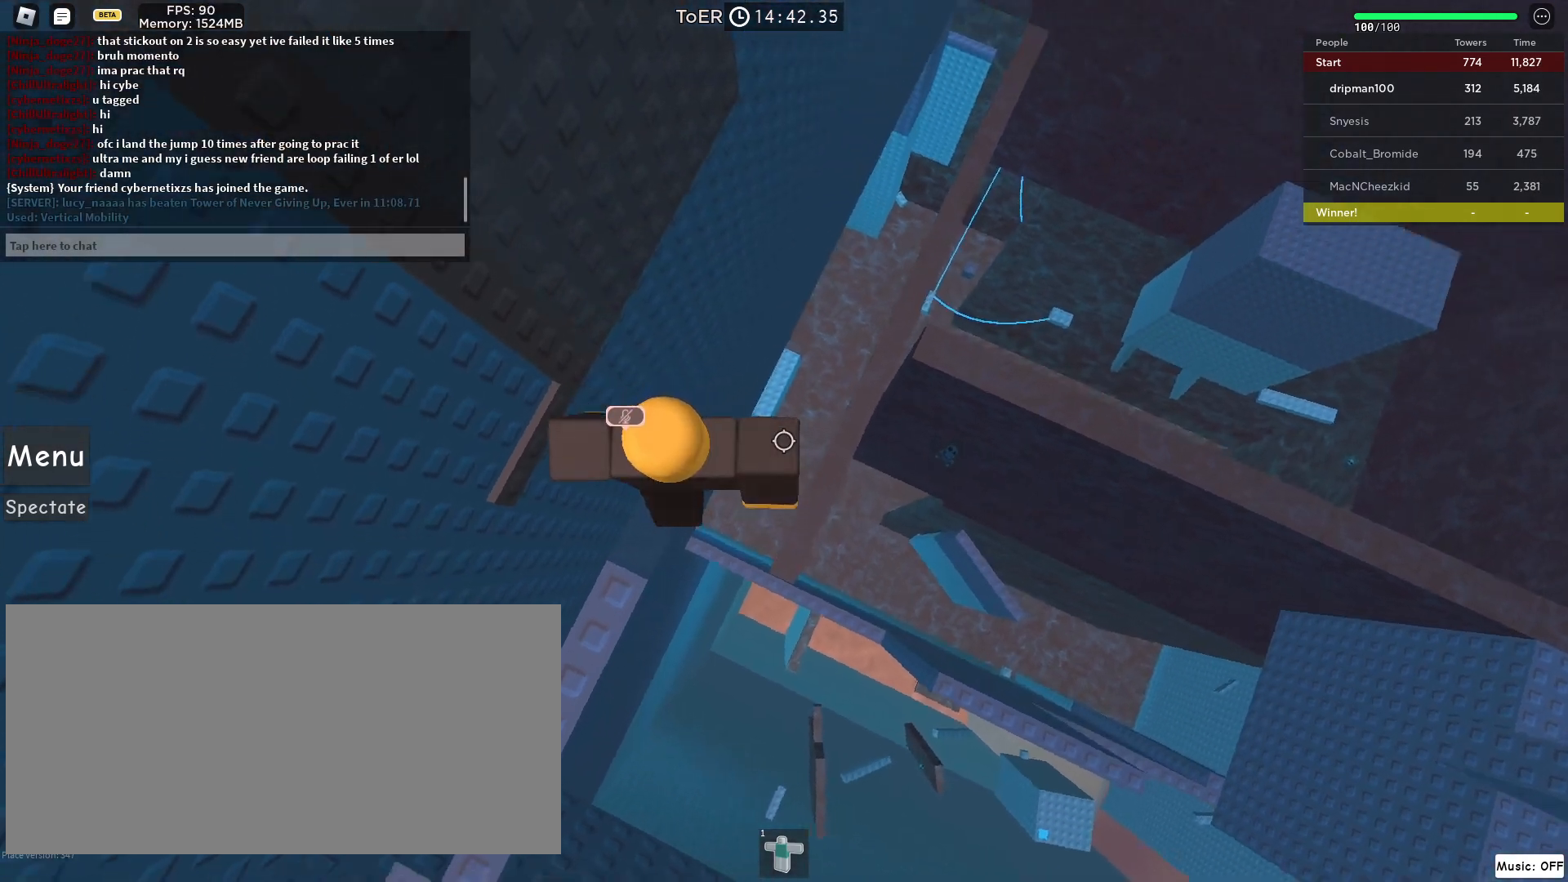
{"keys": [], "mouse": ["right"], "events": [[433, "w", "down"], [450, "d", "down"], [483, "d", "up"], [500, "w", "up"]]}
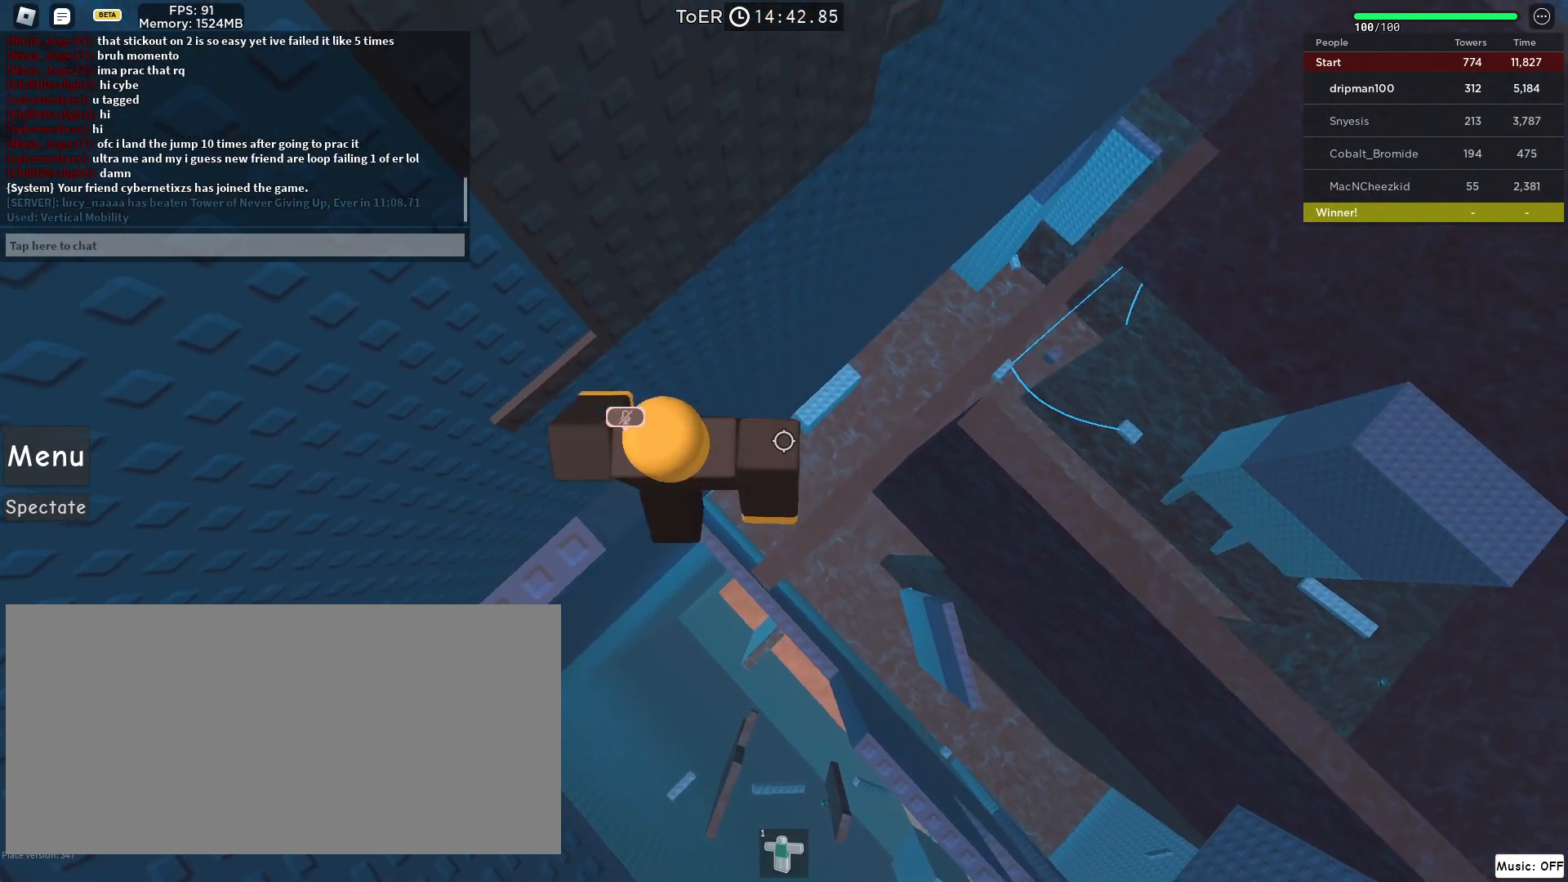
{"keys": [], "mouse": ["right"], "events": []}
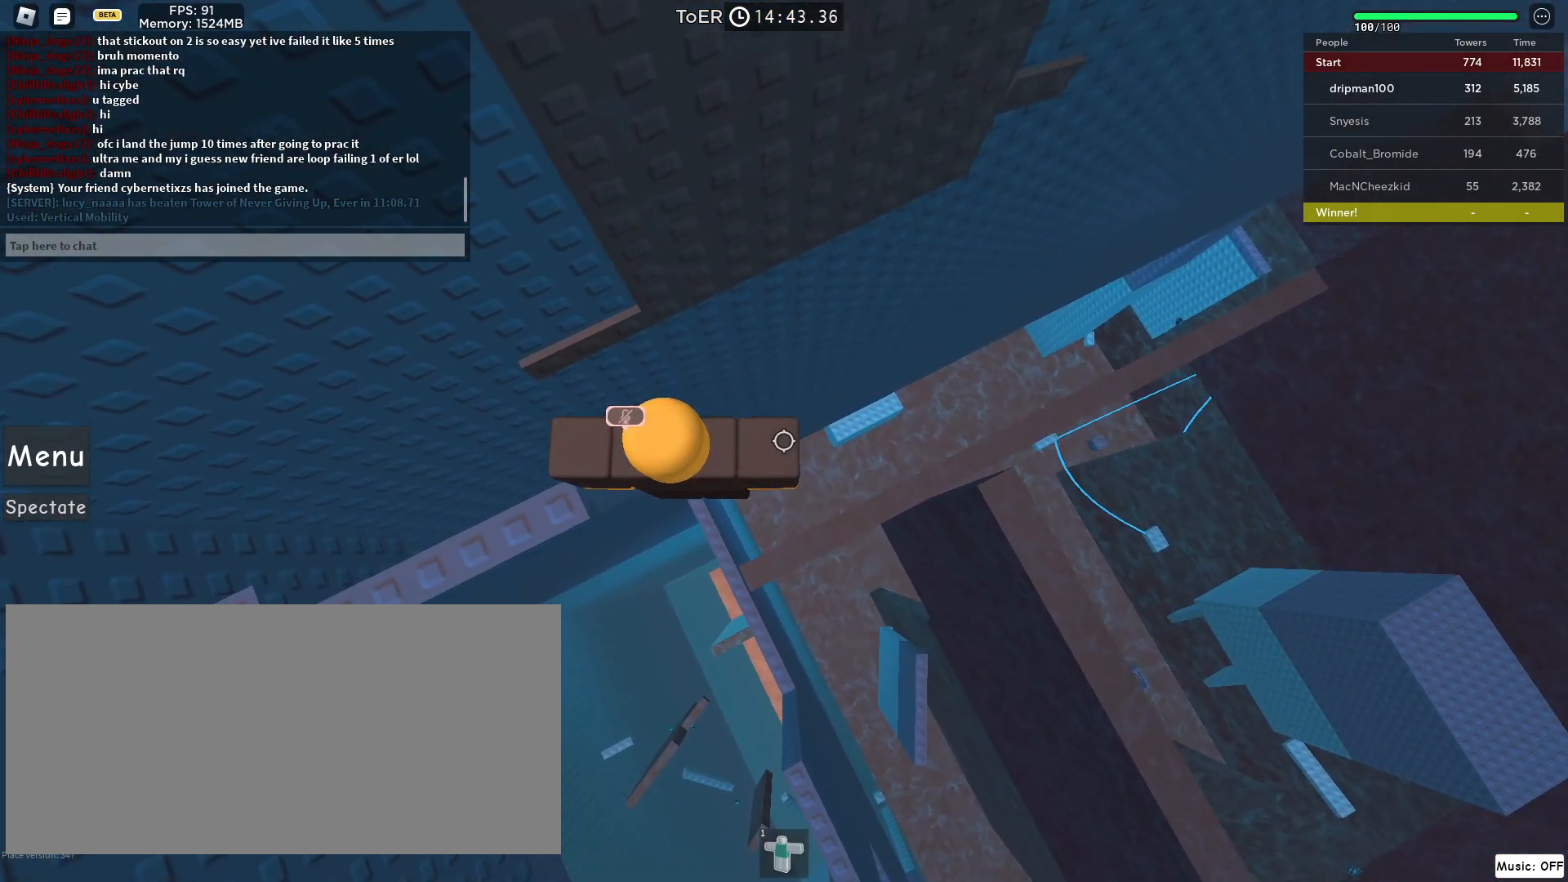
{"keys": ["d", "space"], "mouse": ["right"], "events": [[333, "d", "down"], [450, "space", "down"]]}
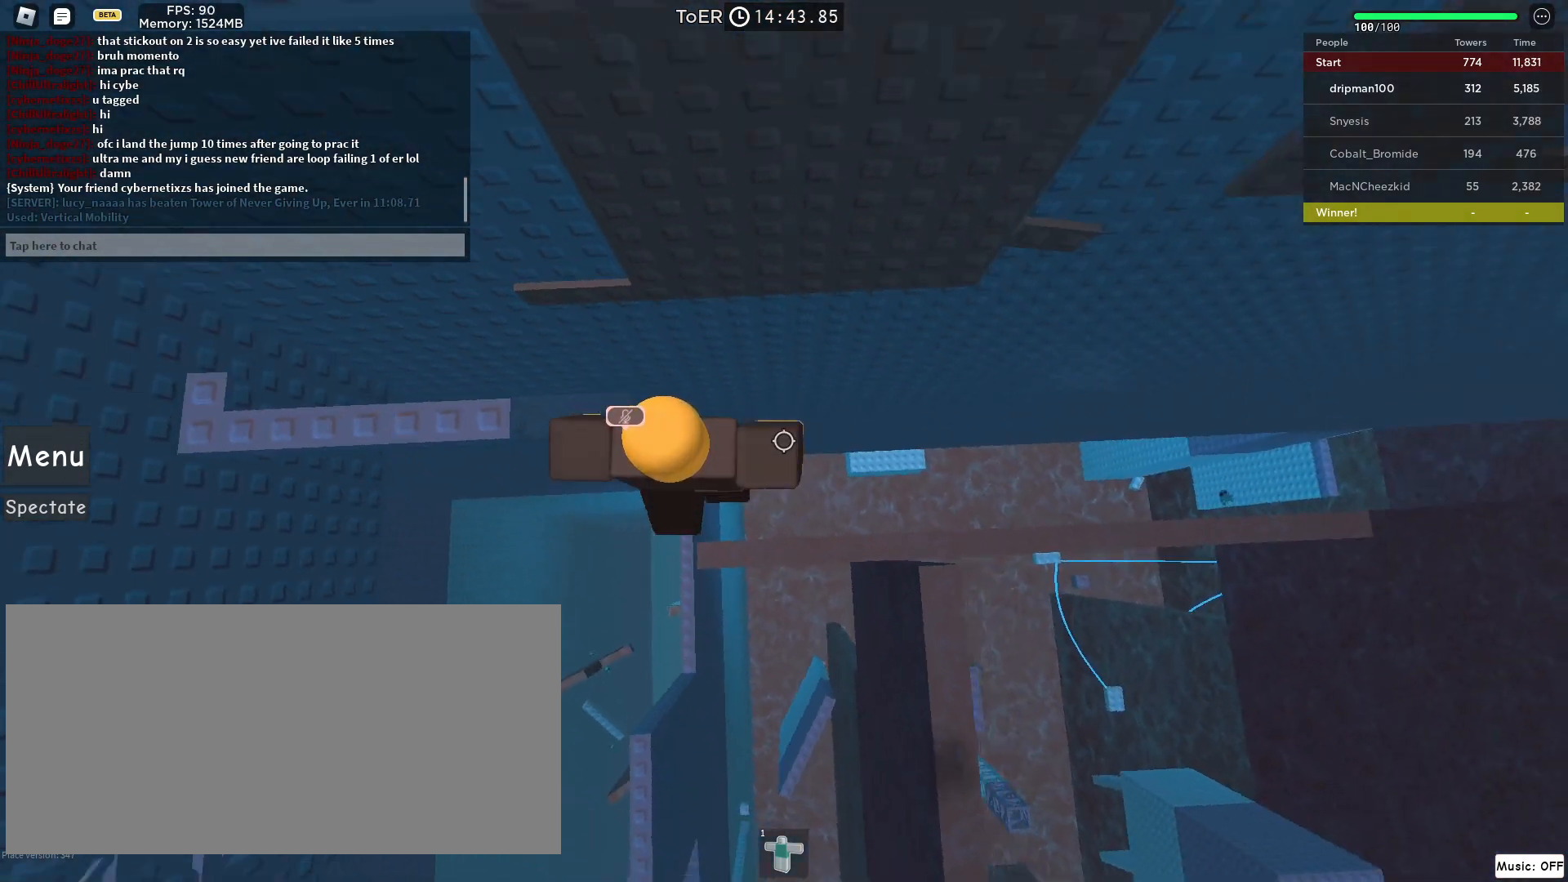
{"keys": ["d"], "mouse": ["right"], "events": [[233, "space", "up"]]}
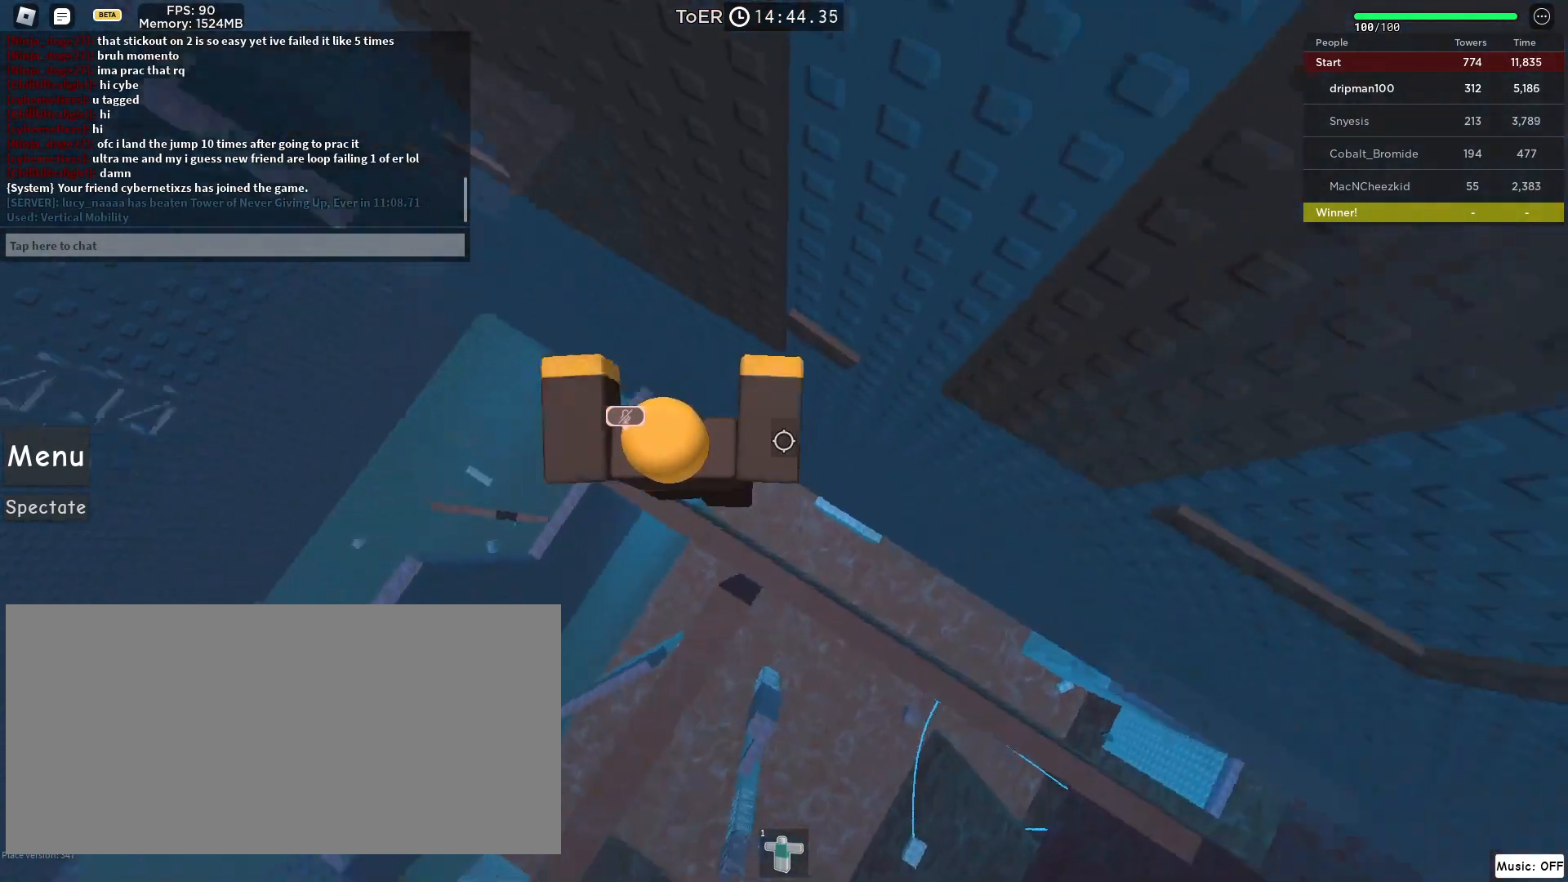
{"keys": ["d", "space"], "mouse": ["right"], "events": [[50, "d", "up"], [350, "d", "down"], [467, "space", "down"]]}
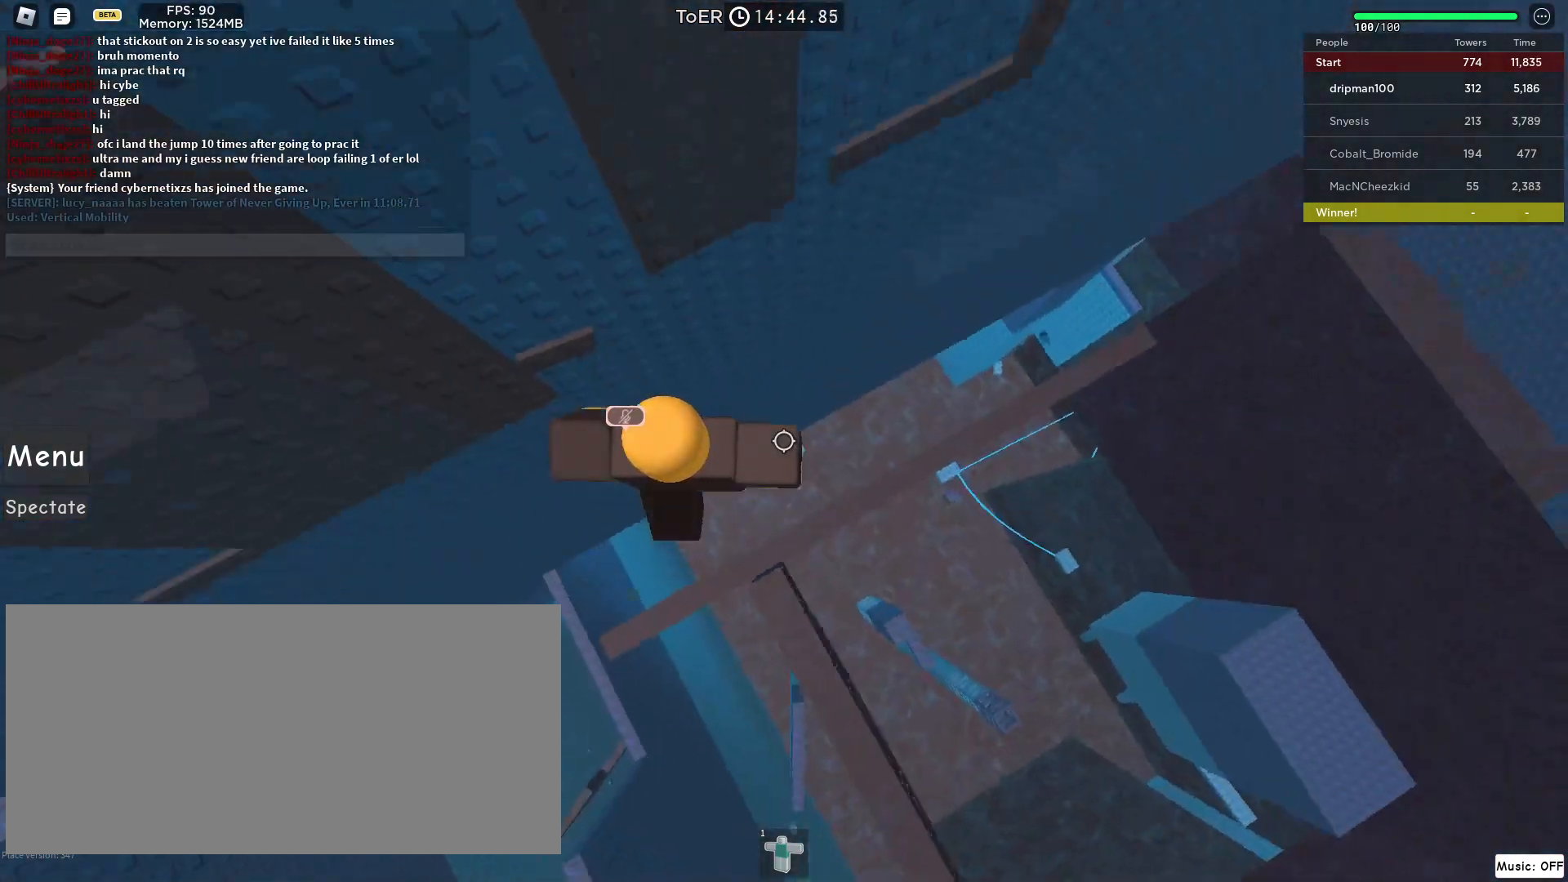
{"keys": ["d"], "mouse": ["right"], "events": [[233, "space", "up"]]}
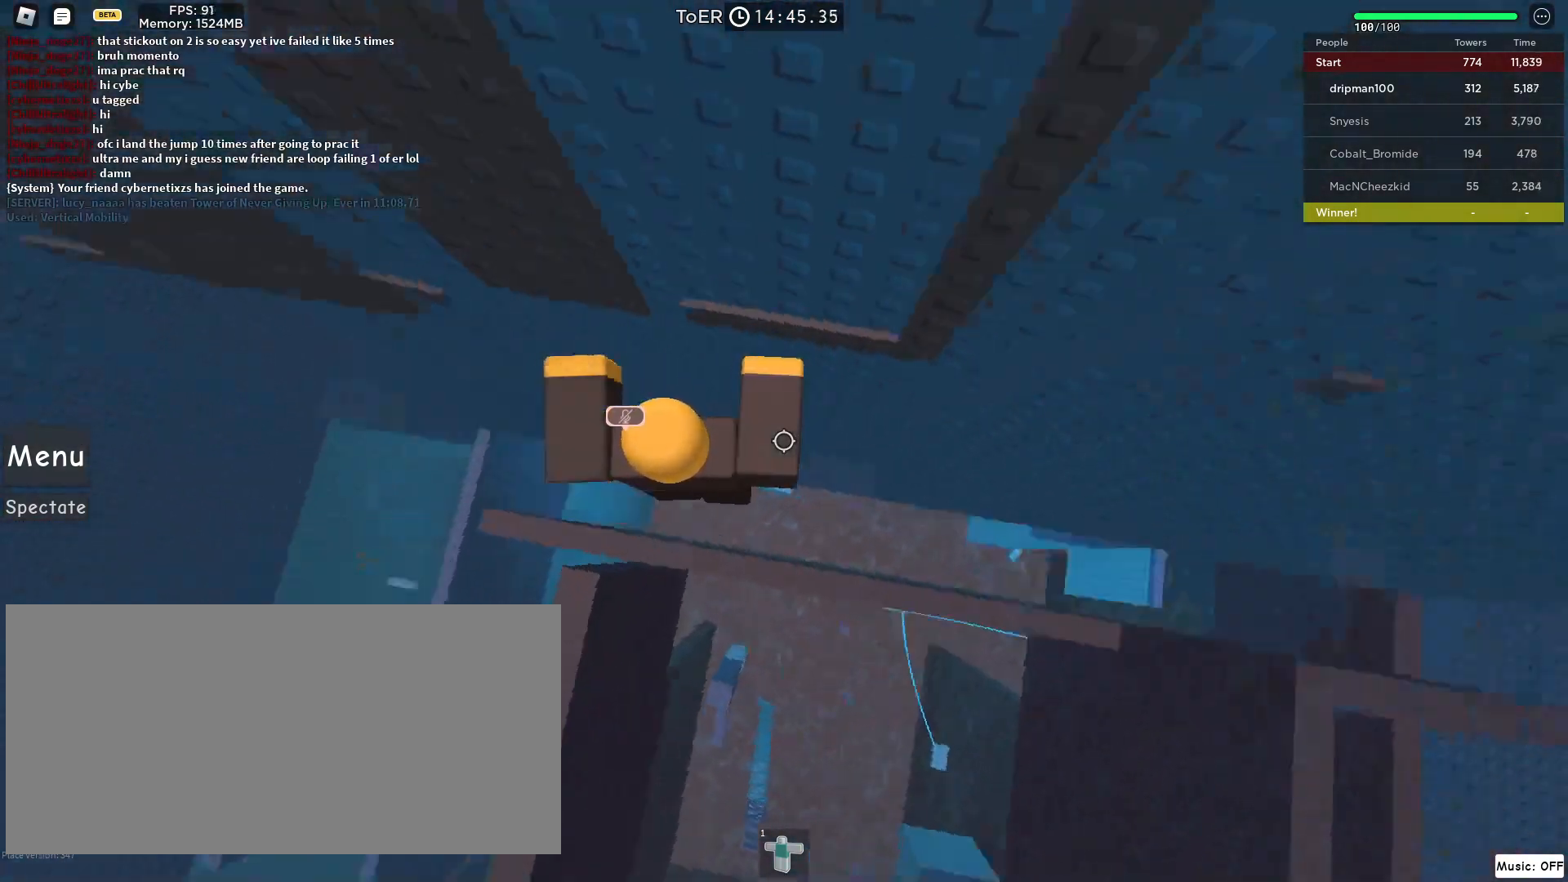
{"keys": [], "mouse": ["right"], "events": [[33, "d", "up"], [233, "w", "down"], [383, "w", "up"]]}
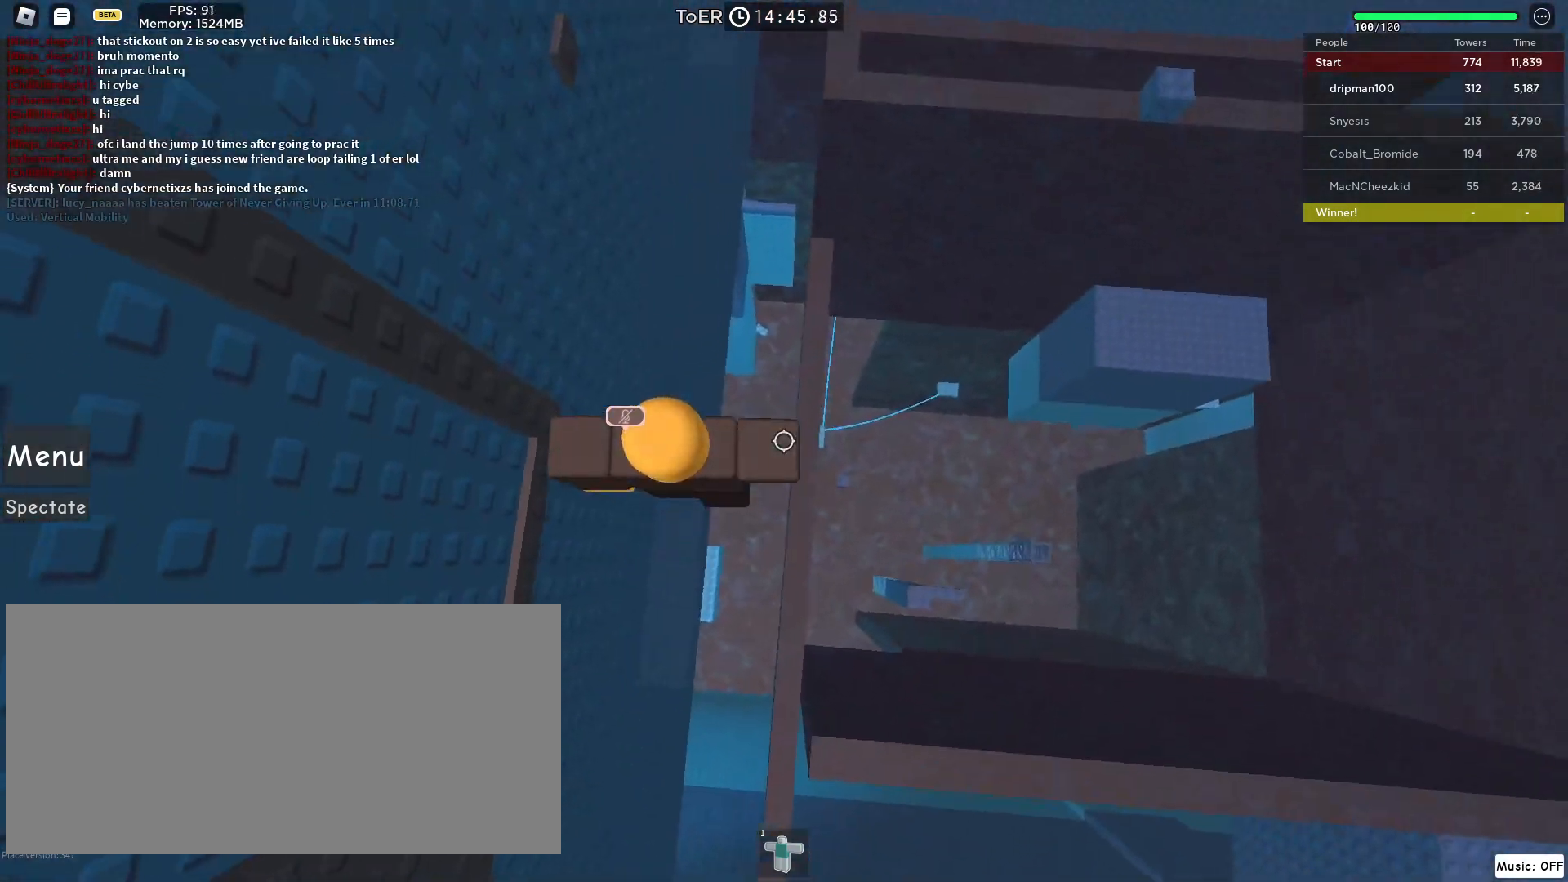
{"keys": ["w"], "mouse": ["right"], "events": [[67, "w", "down"], [83, "d", "down"], [117, "d", "up"], [150, "w", "up"], [467, "d", "down"], [467, "w", "down"], [500, "d", "up"]]}
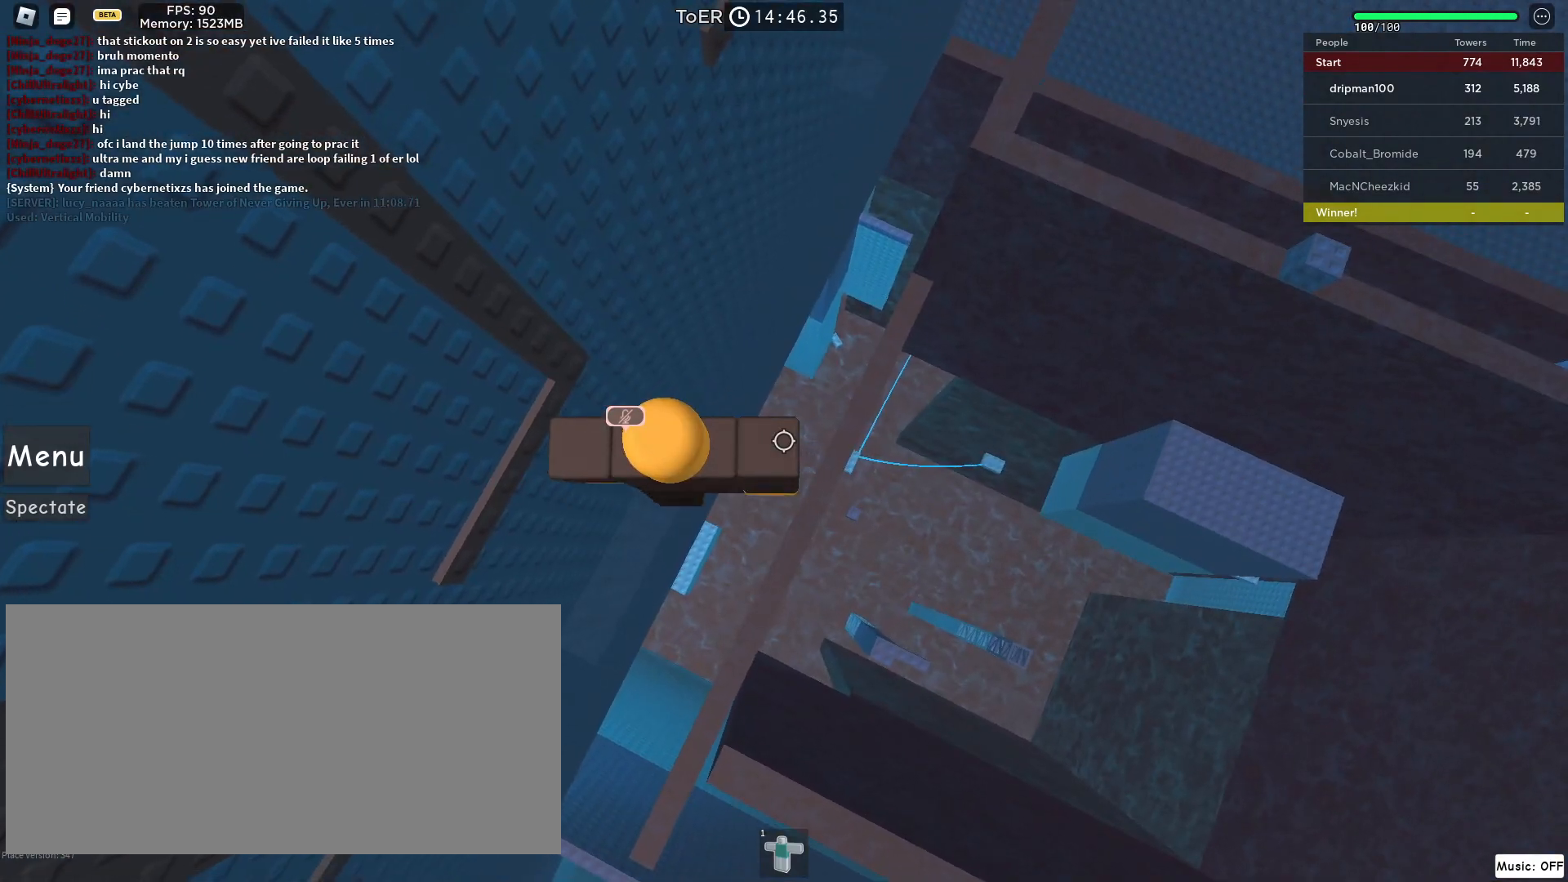
{"keys": ["d", "space"], "mouse": ["right"], "events": [[33, "w", "up"], [250, "d", "down"], [333, "space", "down"]]}
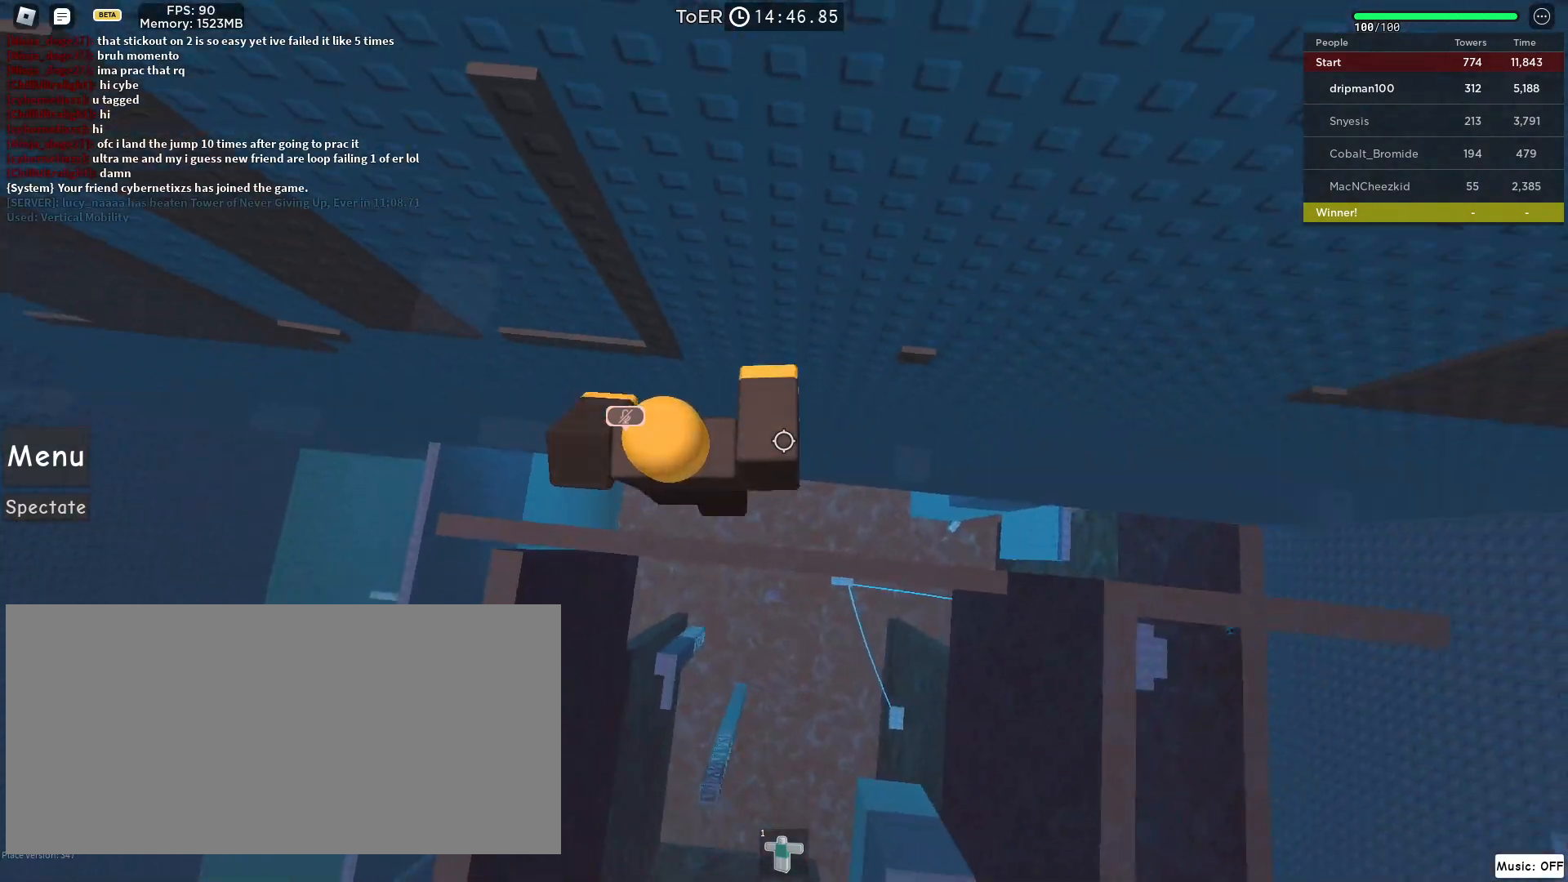
{"keys": ["space"], "mouse": ["right"], "events": [[83, "space", "up"], [350, "d", "up"], [417, "shift", "down"], [433, "space", "down"], [483, "shift", "up"]]}
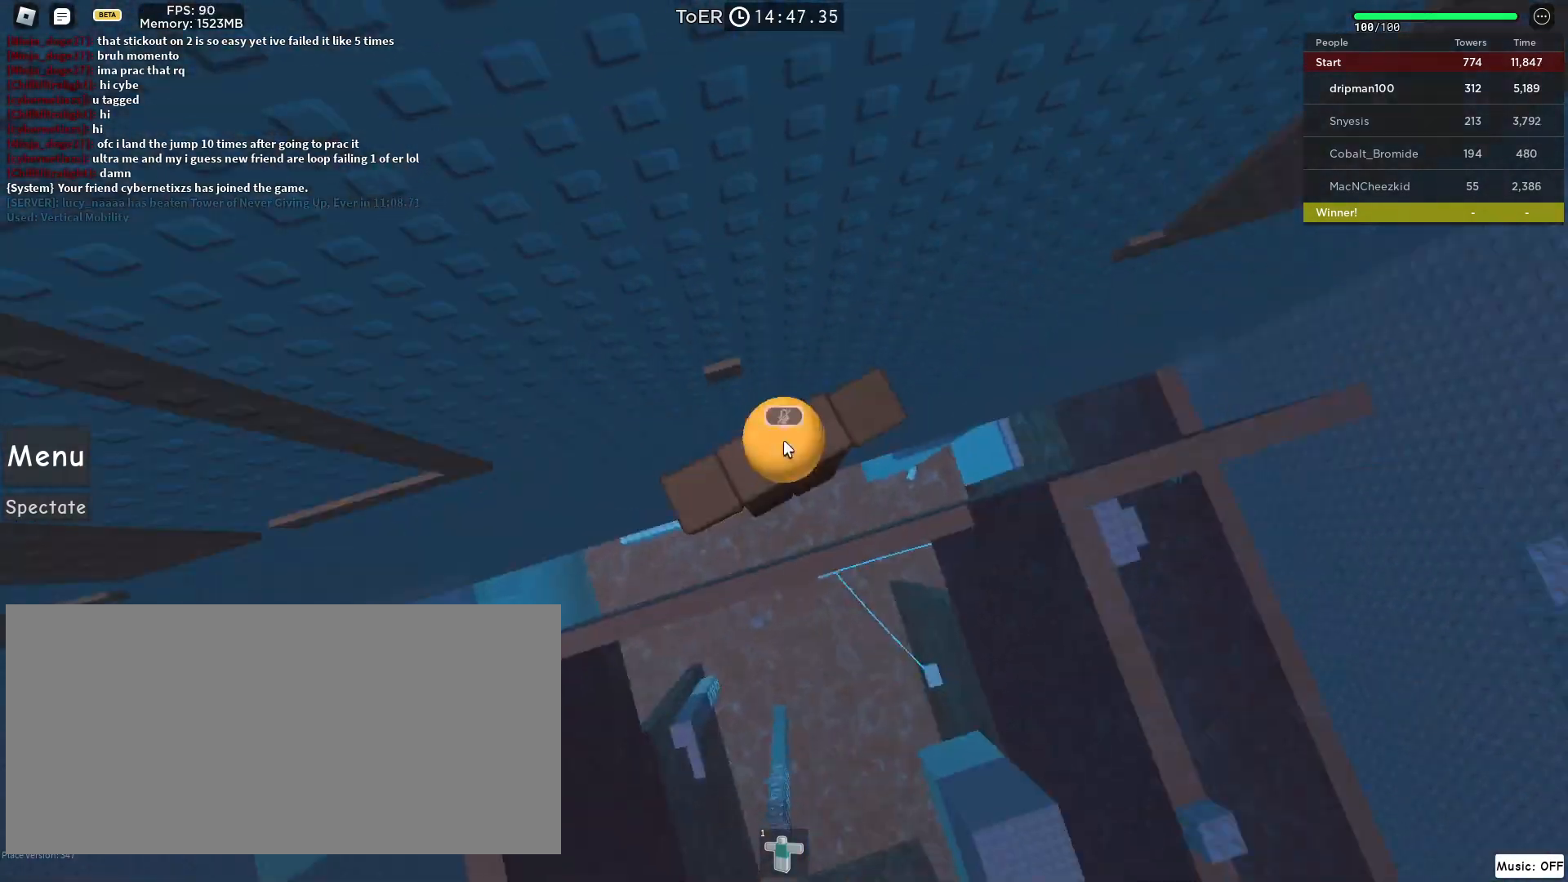
{"keys": ["w"], "mouse": [], "events": [[117, "space", "up"], [333, "mouse_right", "up"], [500, "w", "down"]]}
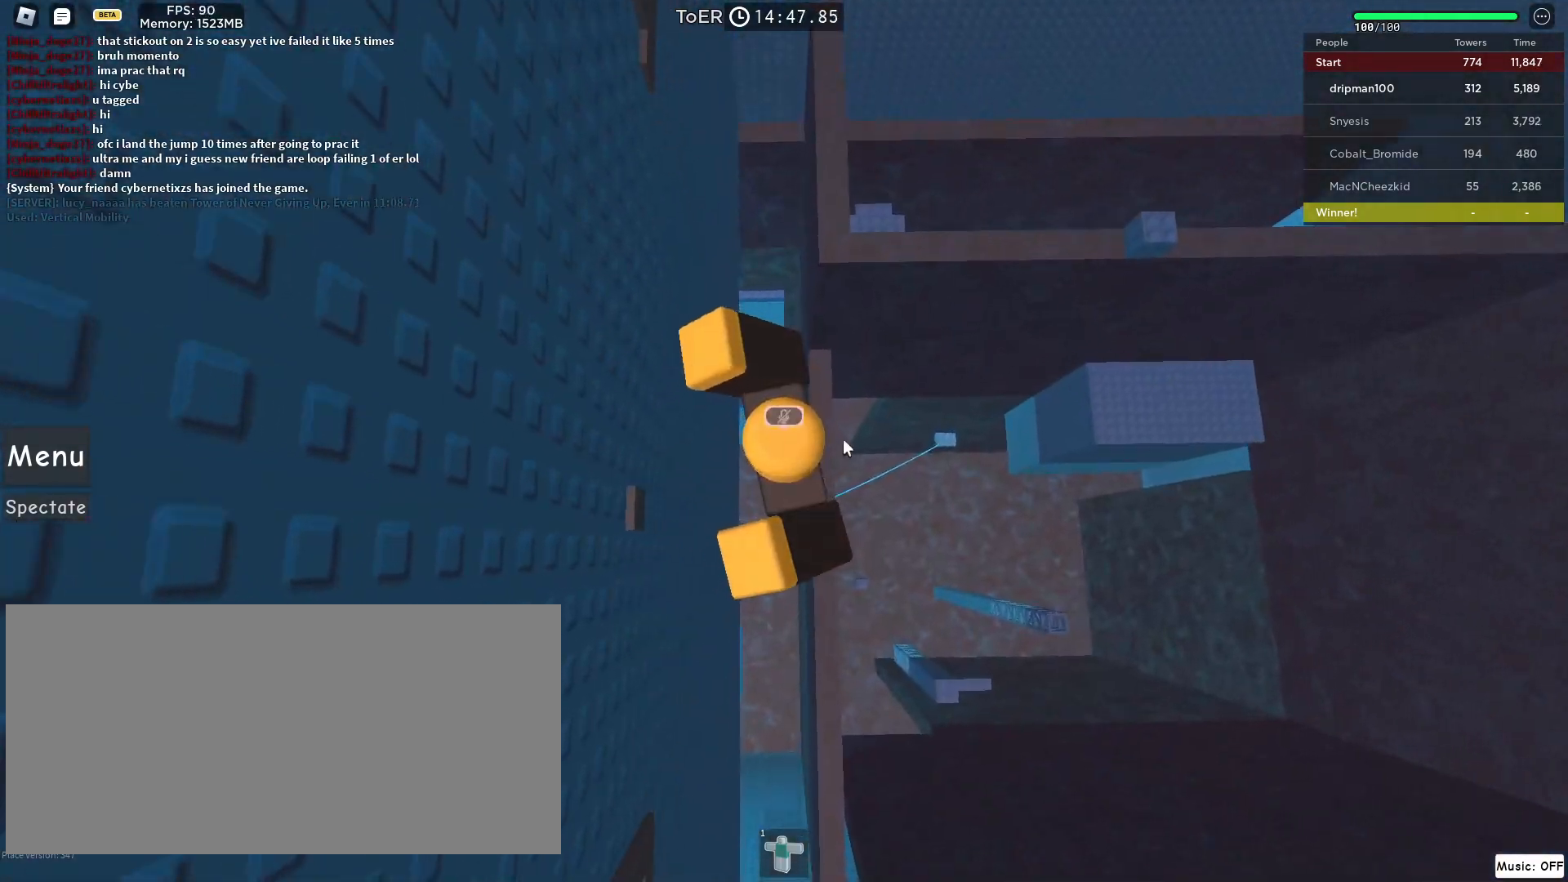
{"keys": ["w"], "mouse": ["right"], "events": [[133, "mouse_right", "down"], [133, "space", "down"], [367, "space", "up"]]}
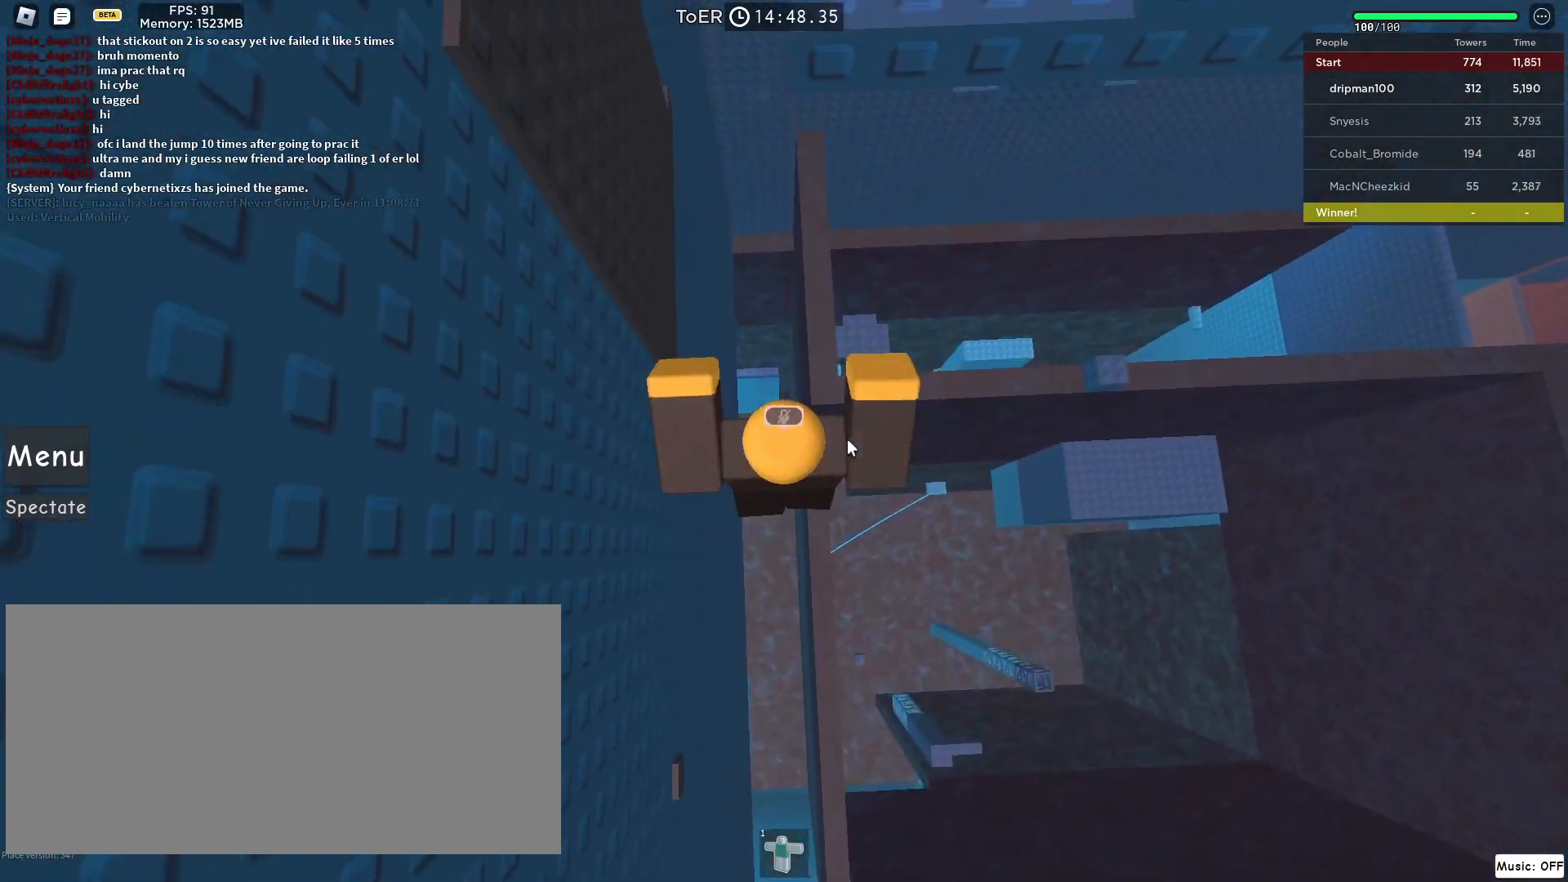
{"keys": [], "mouse": ["right"], "events": [[183, "shift", "down"], [250, "mouse_mb4", "down"], [317, "mouse_mb4", "up"], [350, "shift", "up"], [383, "w", "up"]]}
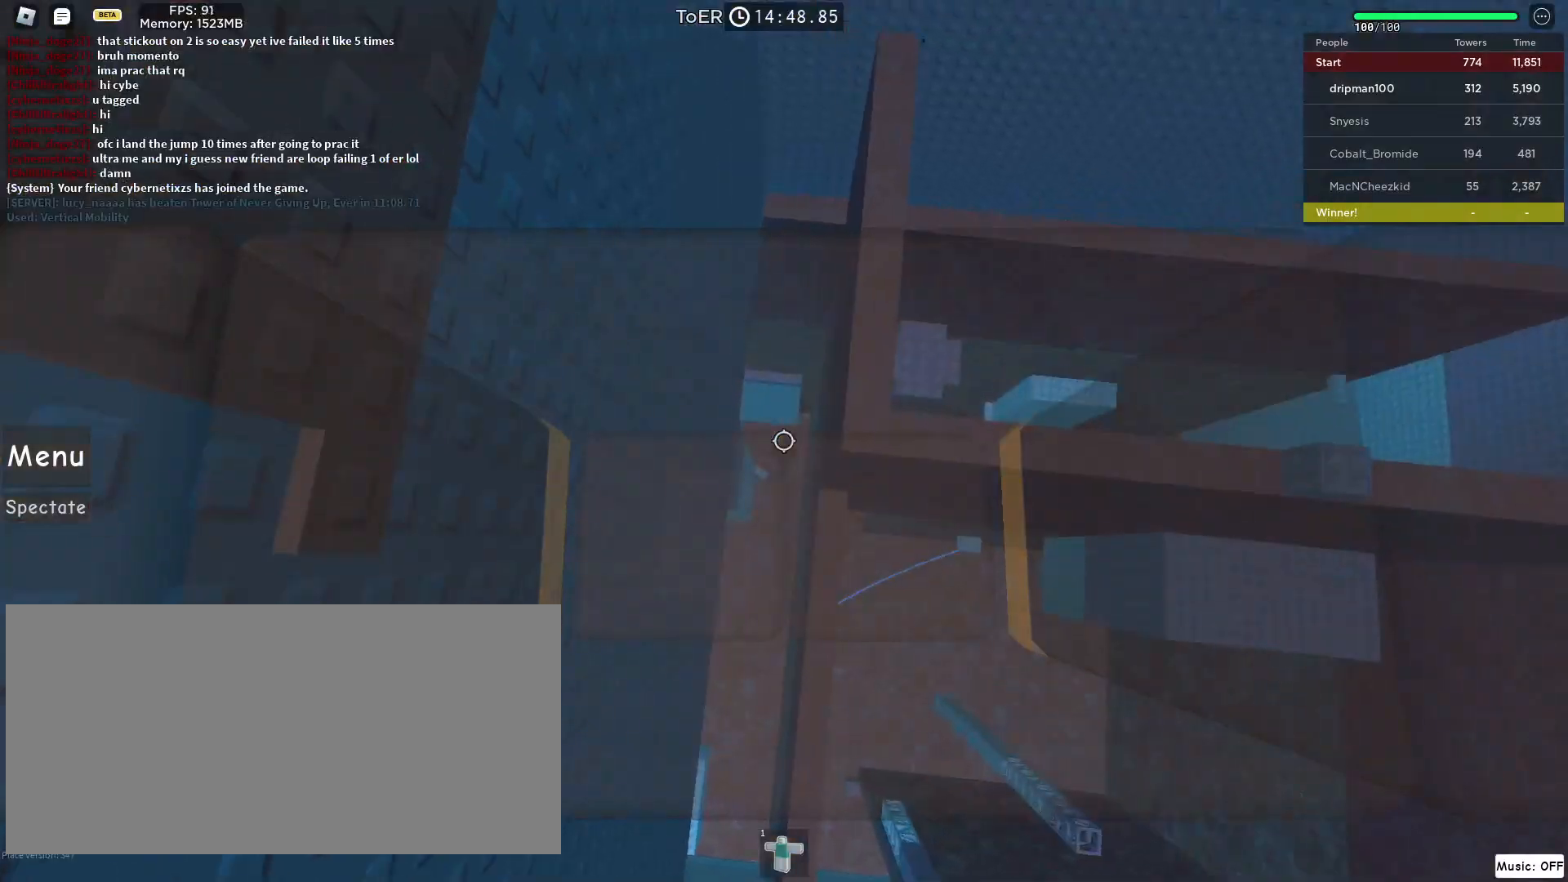
{"keys": ["w"], "mouse": ["right"], "events": [[83, "d", "down"], [83, "w", "down"], [150, "d", "up"], [167, "w", "up"], [467, "d", "down"], [467, "w", "down"], [500, "d", "up"]]}
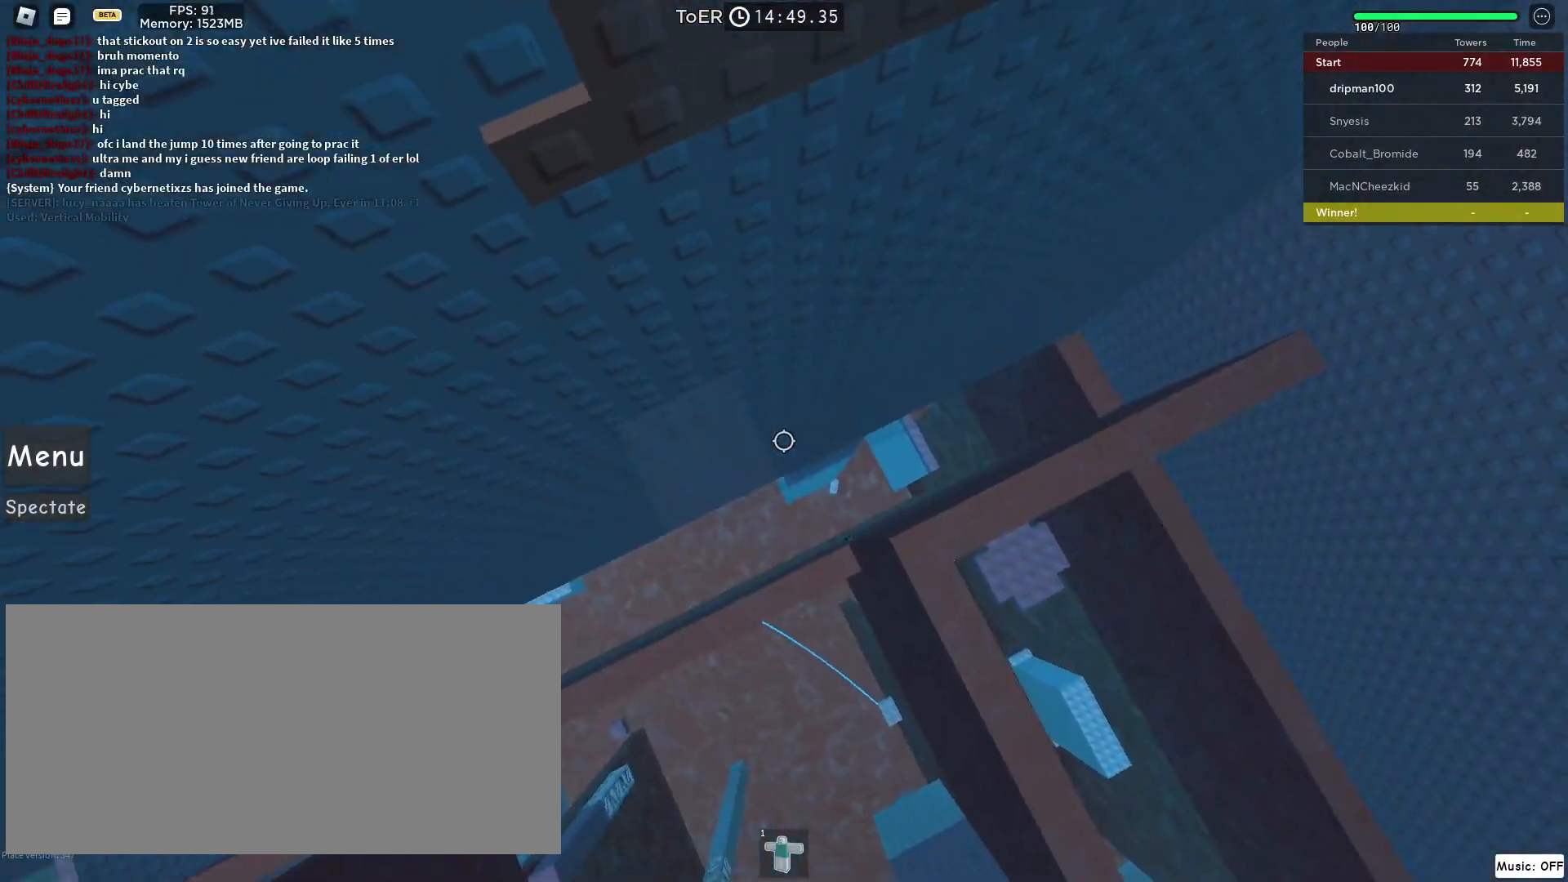
{"keys": [], "mouse": ["wheel", "right"], "events": [[33, "w", "up"], [217, "mouse_wheel", "down"]]}
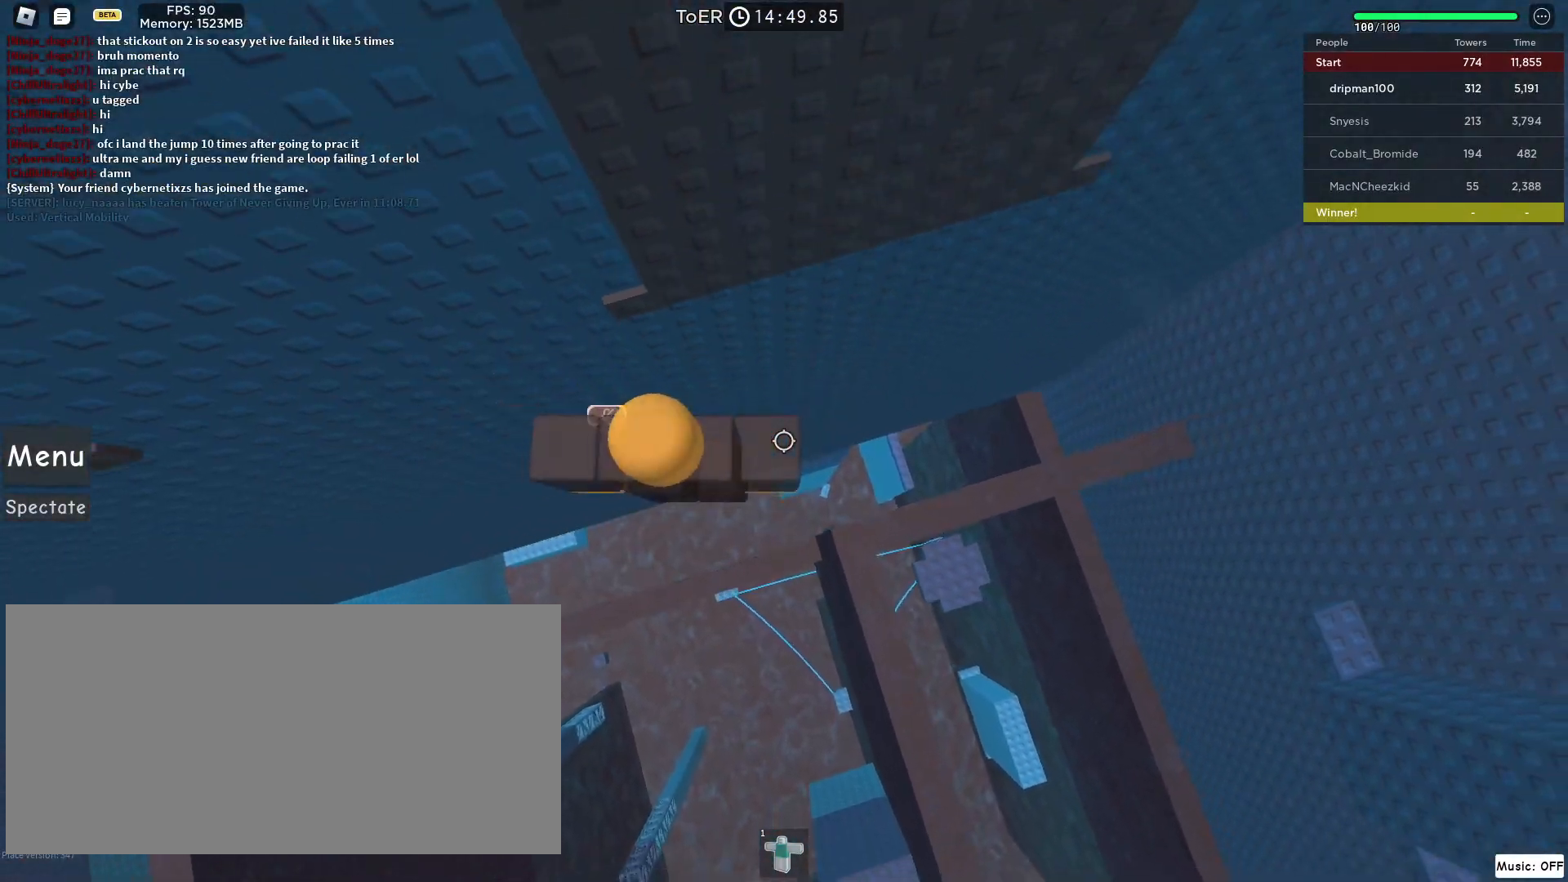
{"keys": ["d", "space"], "mouse": ["right"], "events": [[17, "mouse_wheel", "up"], [17, "w", "down"], [83, "w", "up"], [183, "d", "down"], [300, "space", "down"]]}
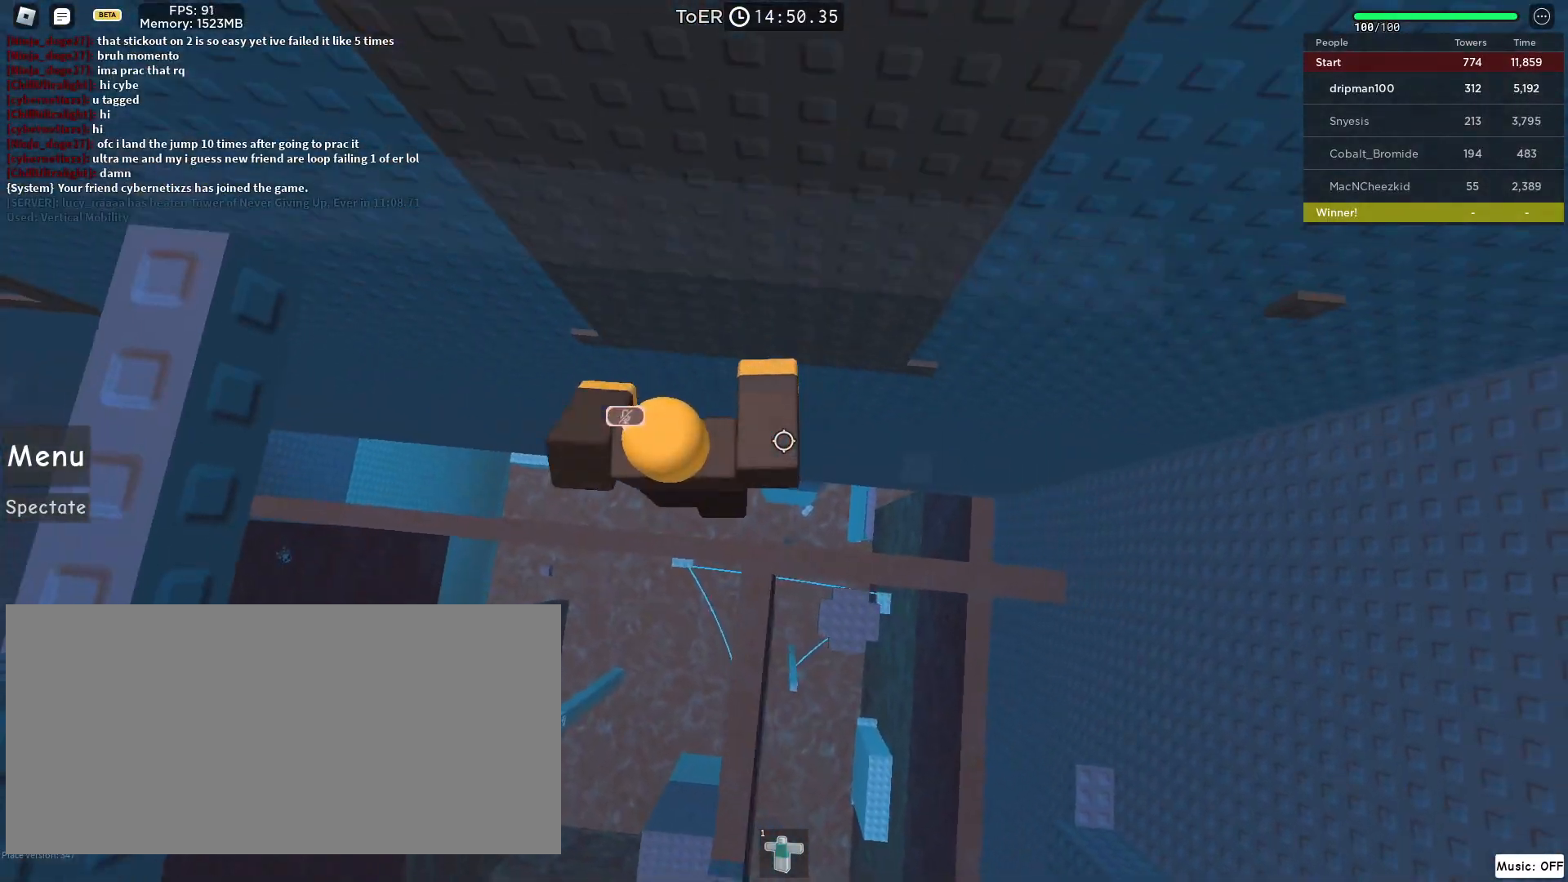
{"keys": ["shift"], "mouse": ["right"], "events": [[67, "space", "up"], [317, "w", "down"], [433, "d", "up"], [450, "w", "up"], [500, "shift", "down"]]}
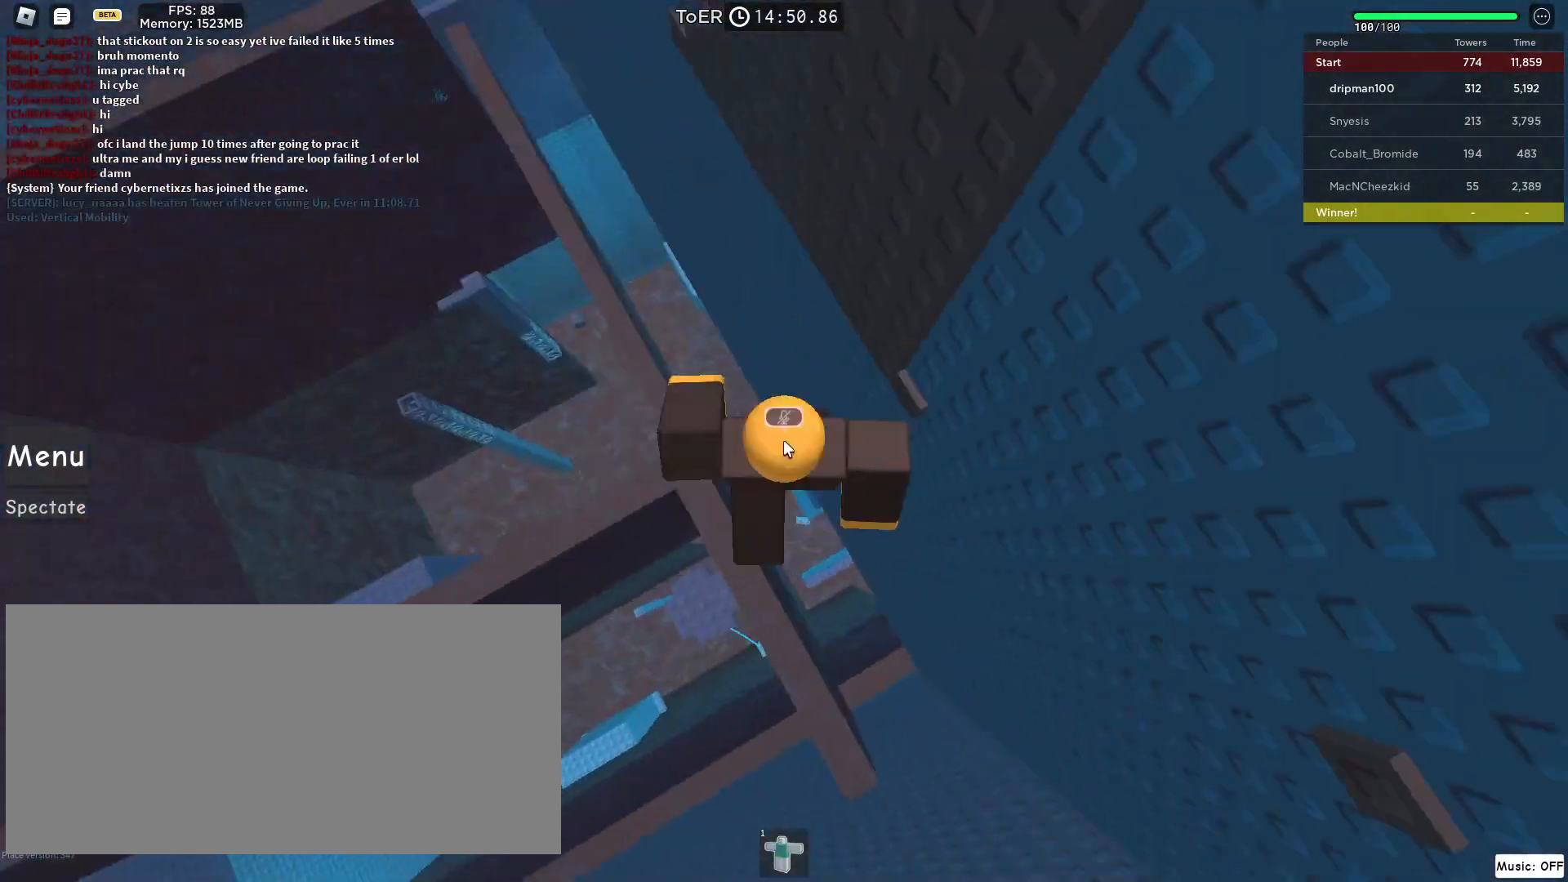
{"keys": ["d"], "mouse": ["right"], "events": [[83, "shift", "up"], [250, "d", "down"], [317, "space", "down"], [500, "space", "up"]]}
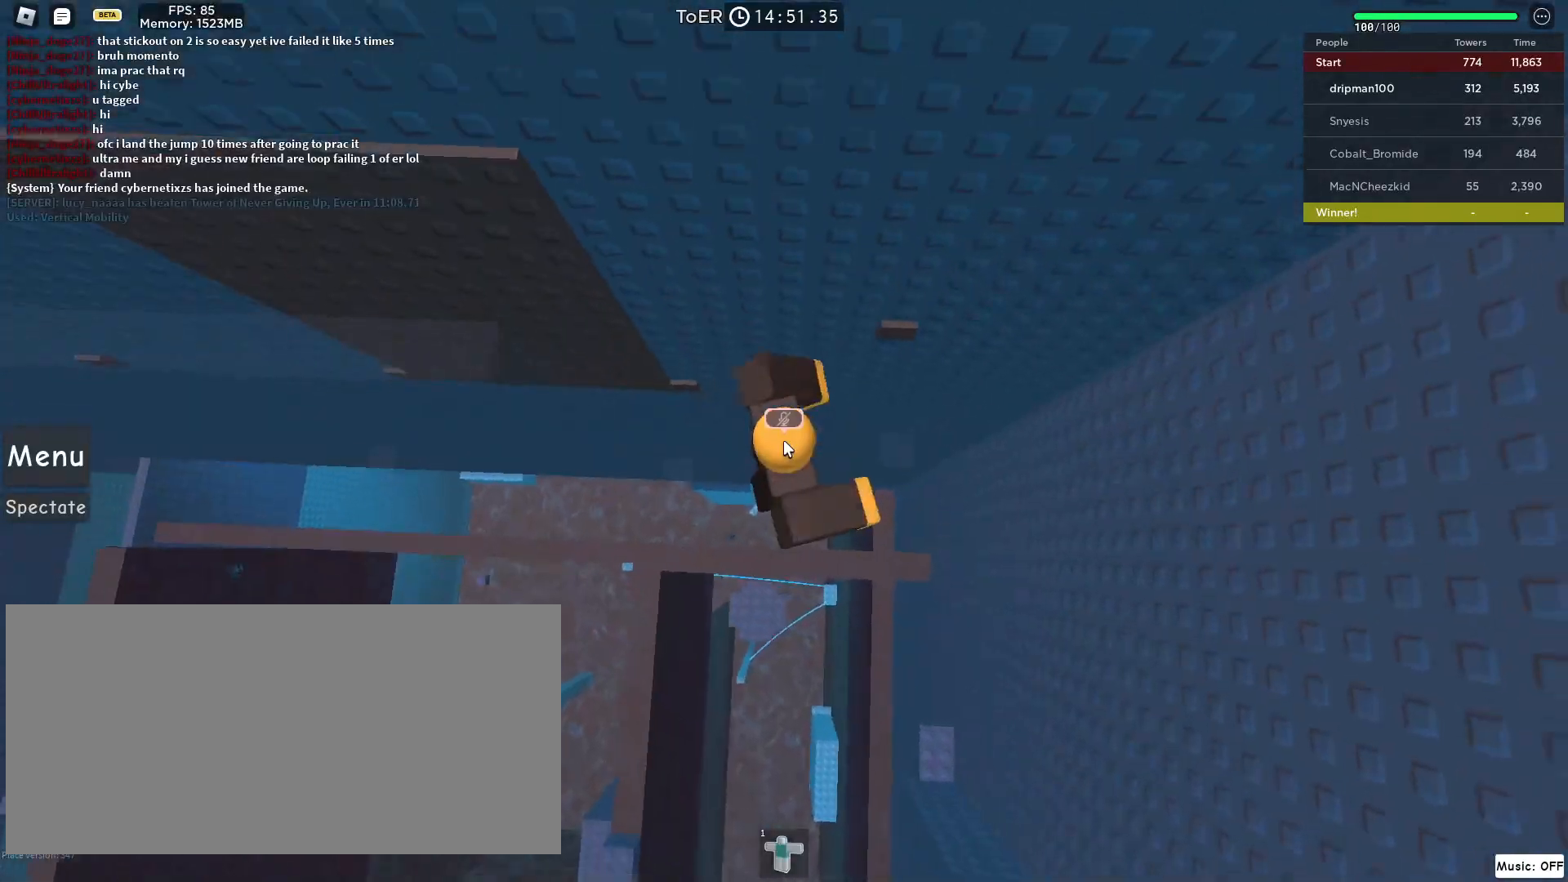
{"keys": ["a", "space"], "mouse": ["right"], "events": [[167, "a", "down"], [167, "d", "up"], [250, "space", "down"]]}
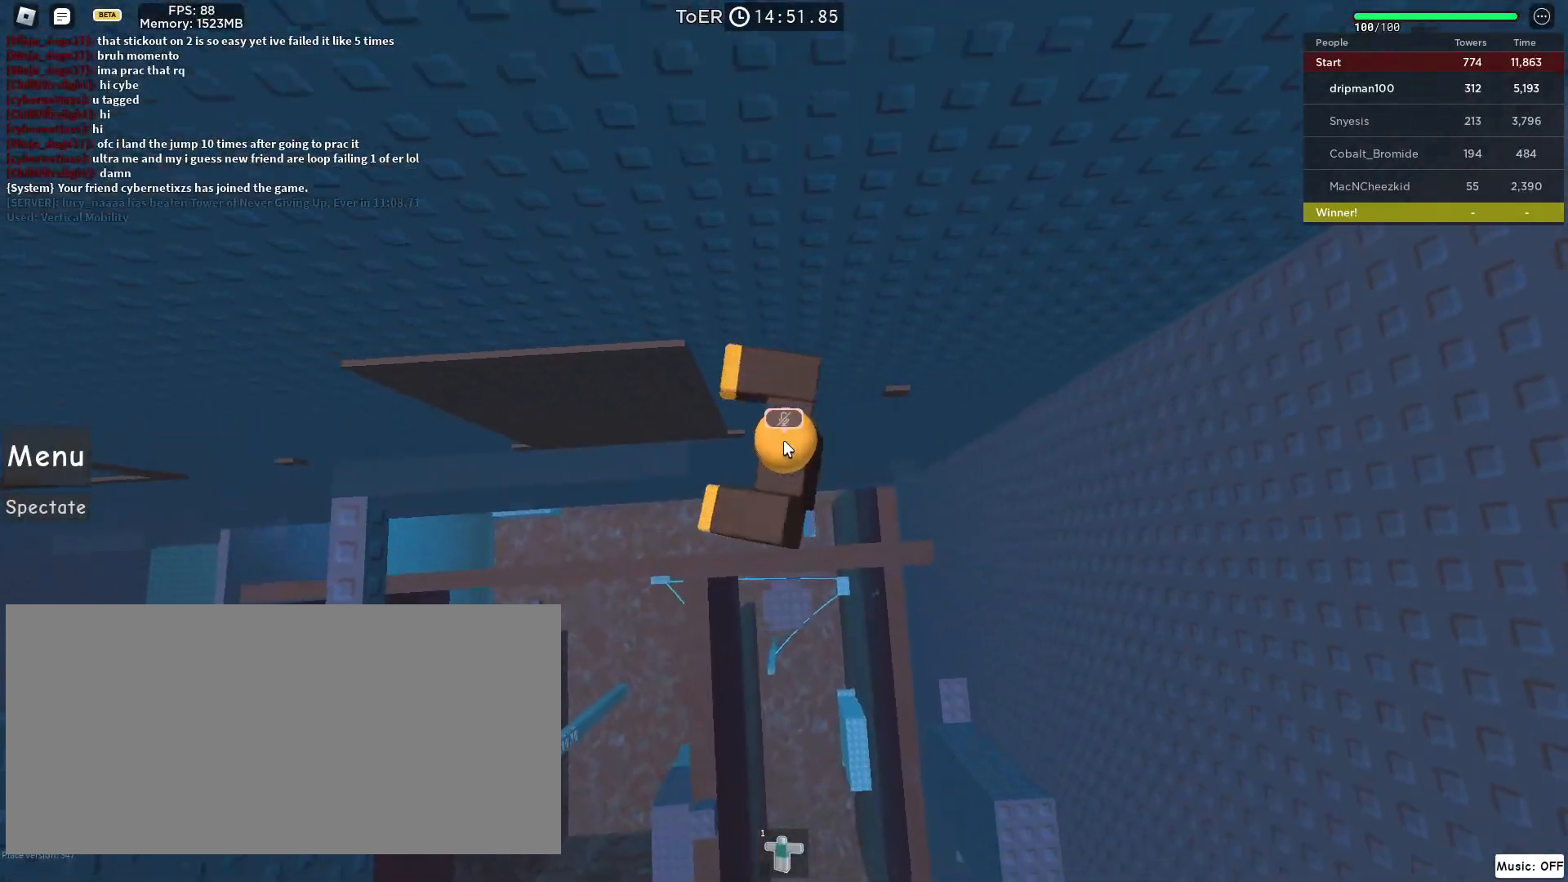
{"keys": [], "mouse": [], "events": [[133, "mouse_right", "up"], [333, "space", "up"], [383, "a", "up"]]}
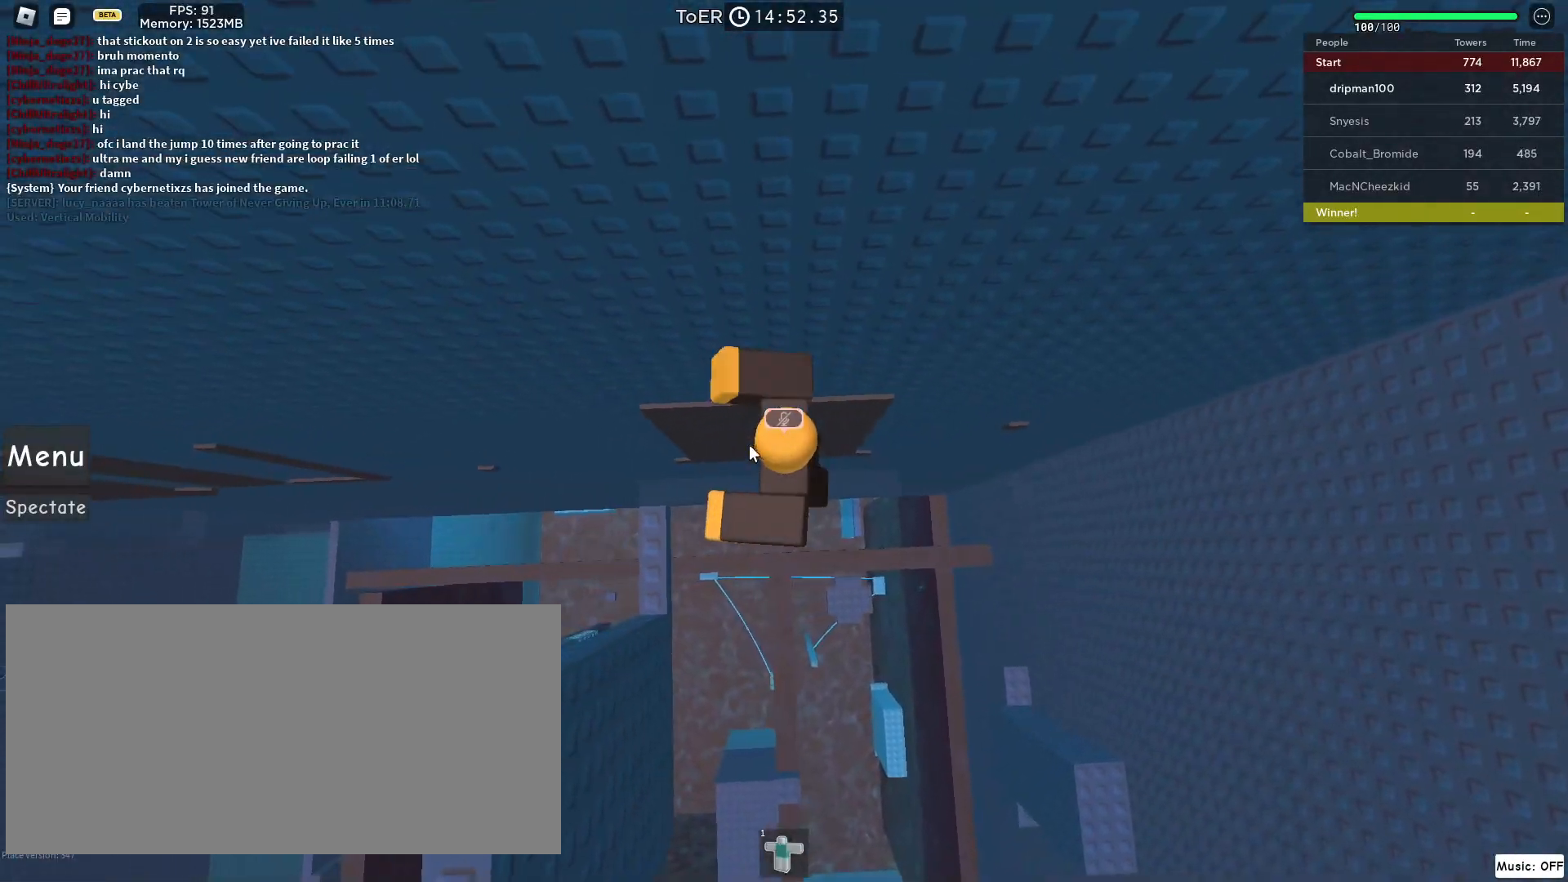
{"keys": [], "mouse": [], "events": []}
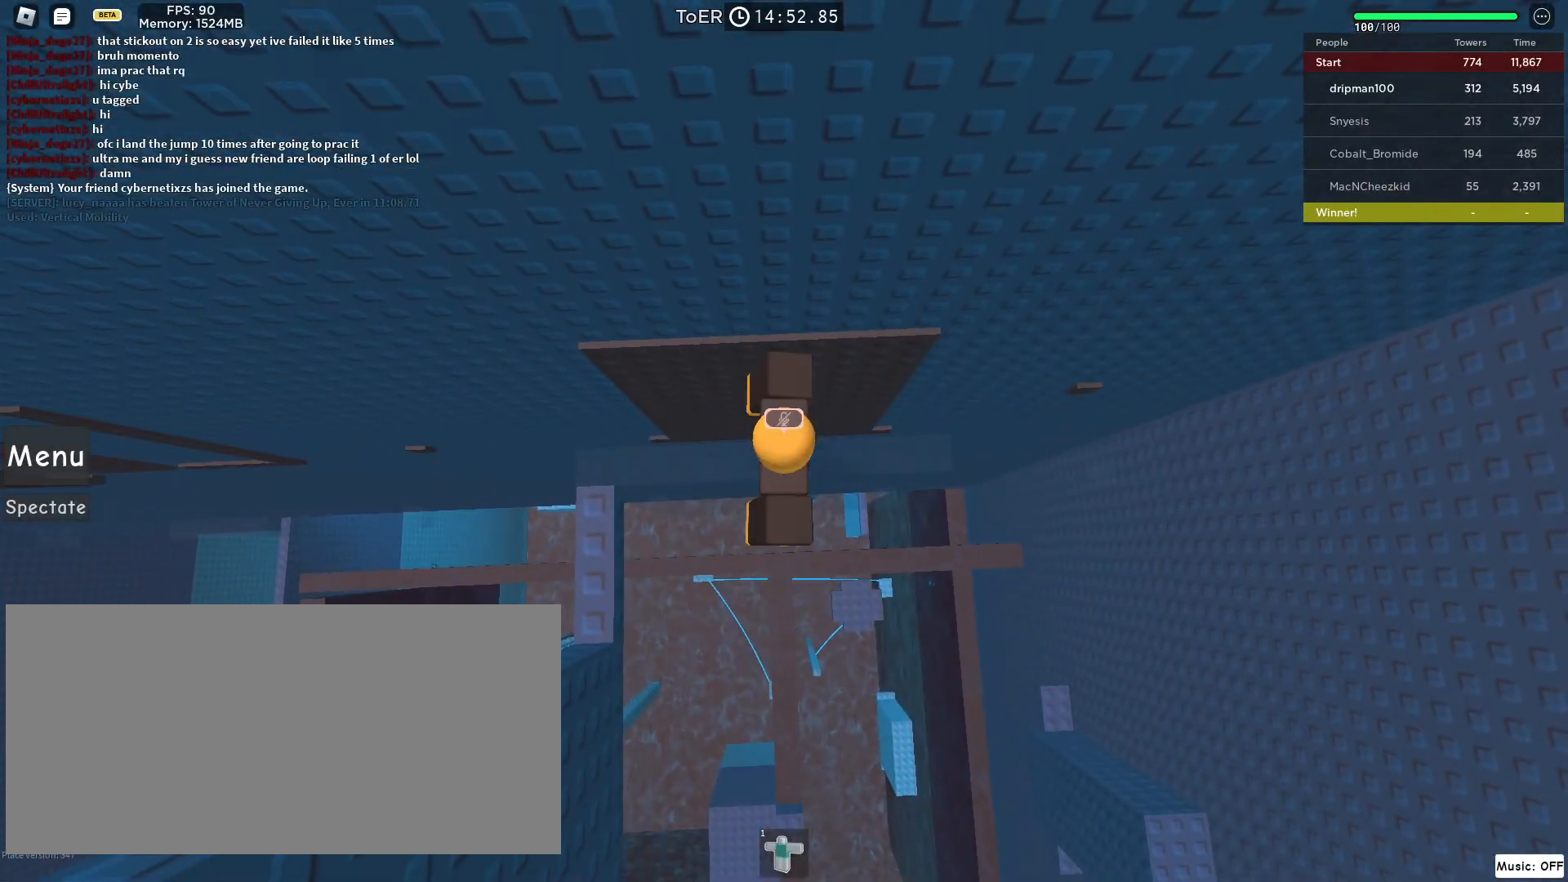
{"keys": [], "mouse": [], "events": [[117, "mouse_left", "down"], [167, "mouse_left", "up"]]}
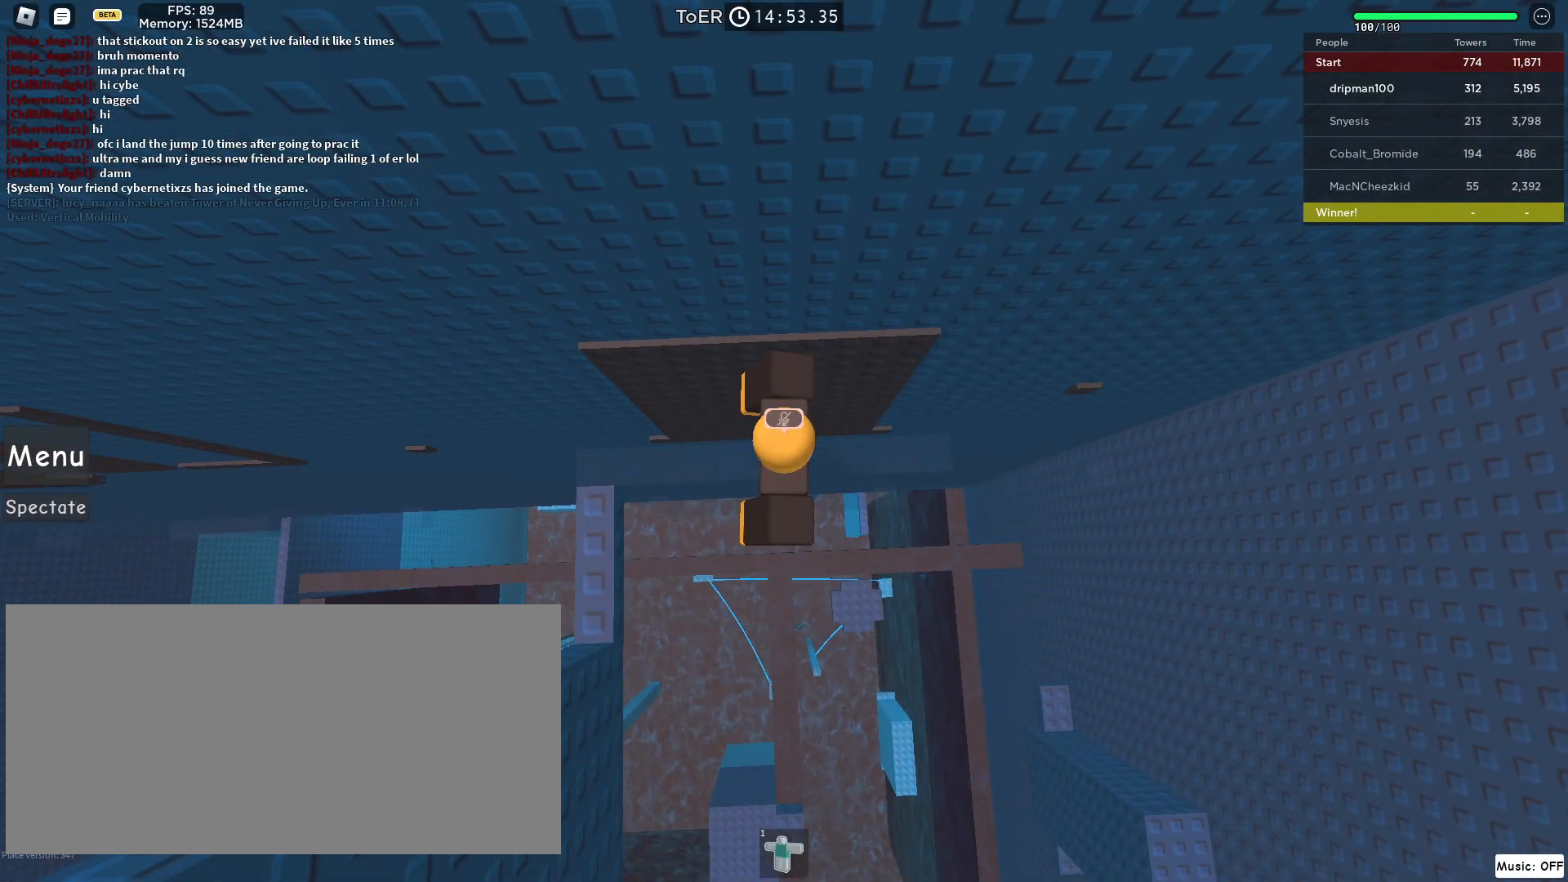
{"keys": [], "mouse": [], "events": []}